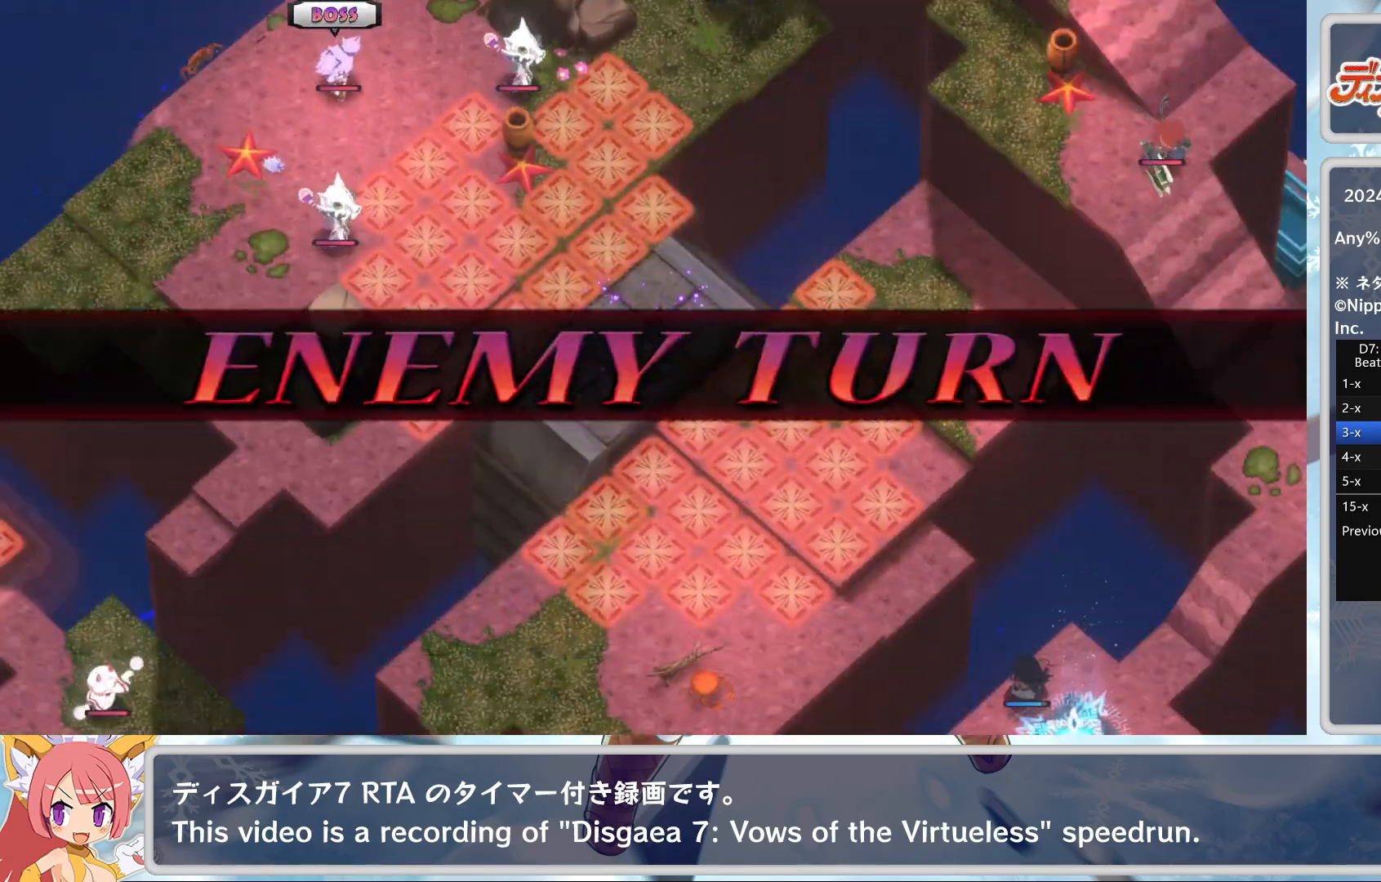
Gameplay with a controller (PlayStation layout); each line is a JSON object with the inputs held at the frame after it. "events" lists button and stick changes between this image and that frame as [ms after this image, input, new state], when the widget could be followed in between. Not read: right_stick.
{"buttons": [], "left_stick": "center", "events": []}
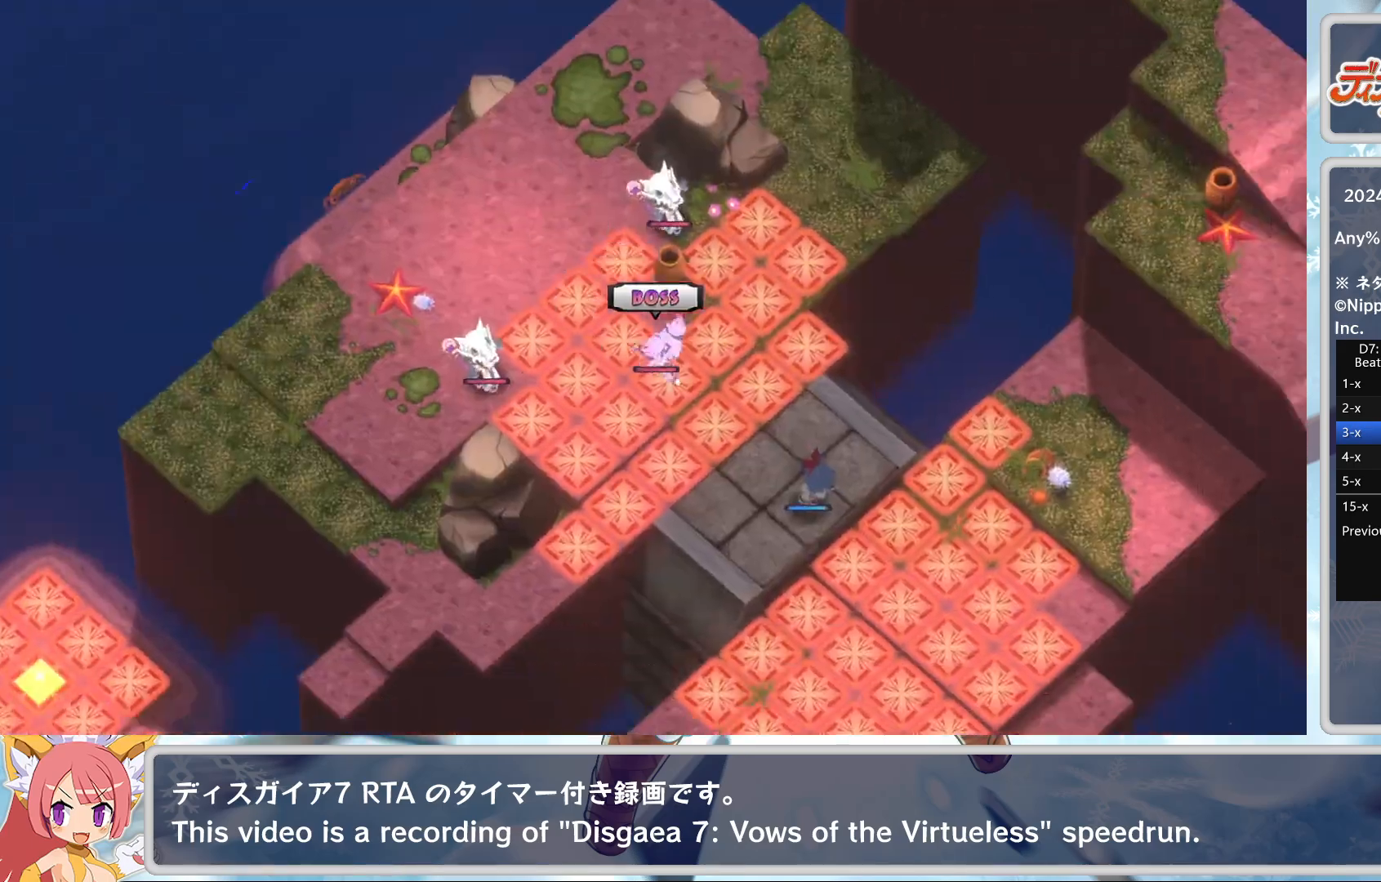
{"buttons": [], "left_stick": "center", "events": []}
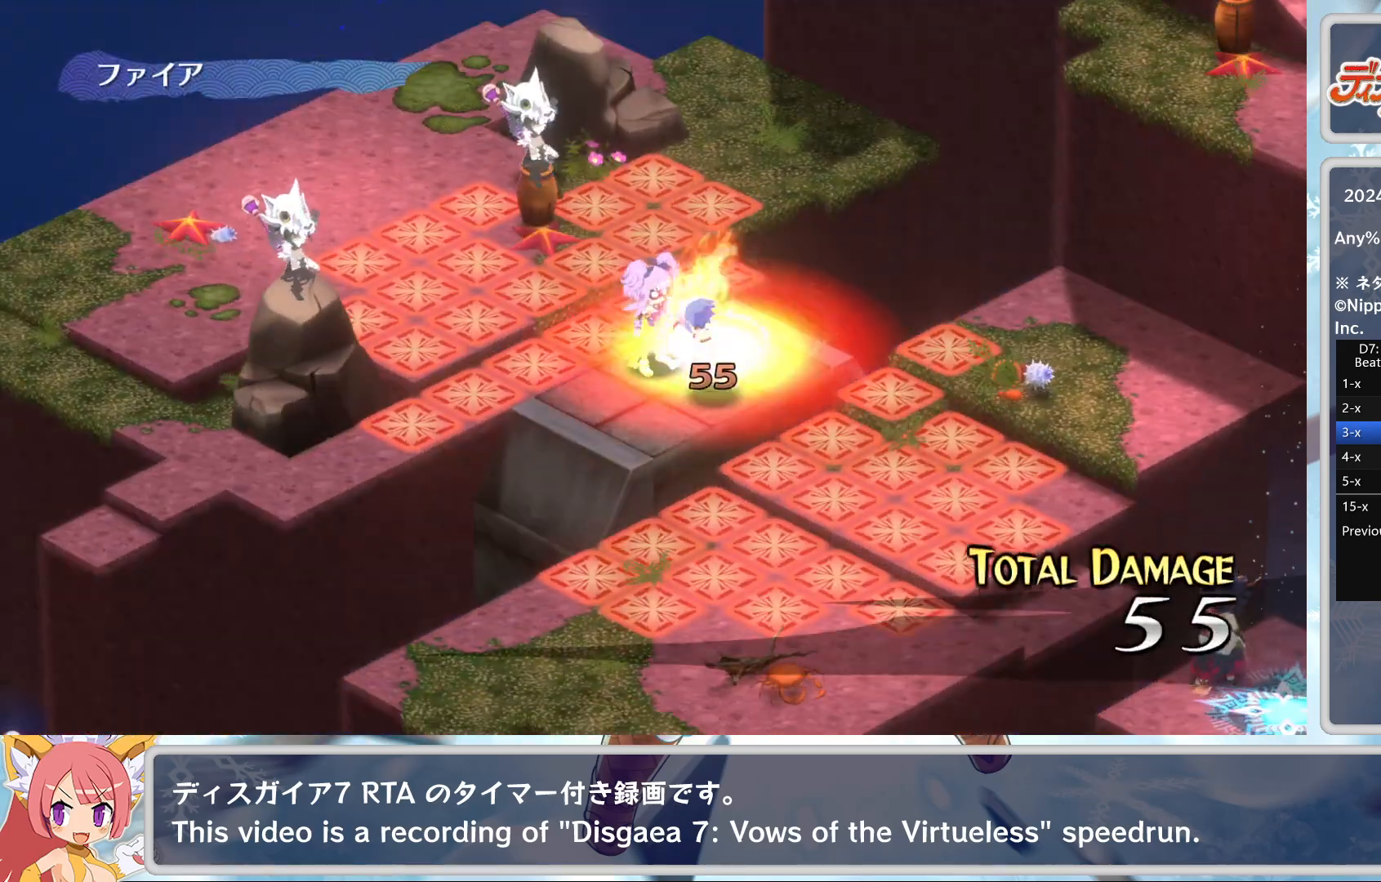
{"buttons": [], "left_stick": "center", "events": []}
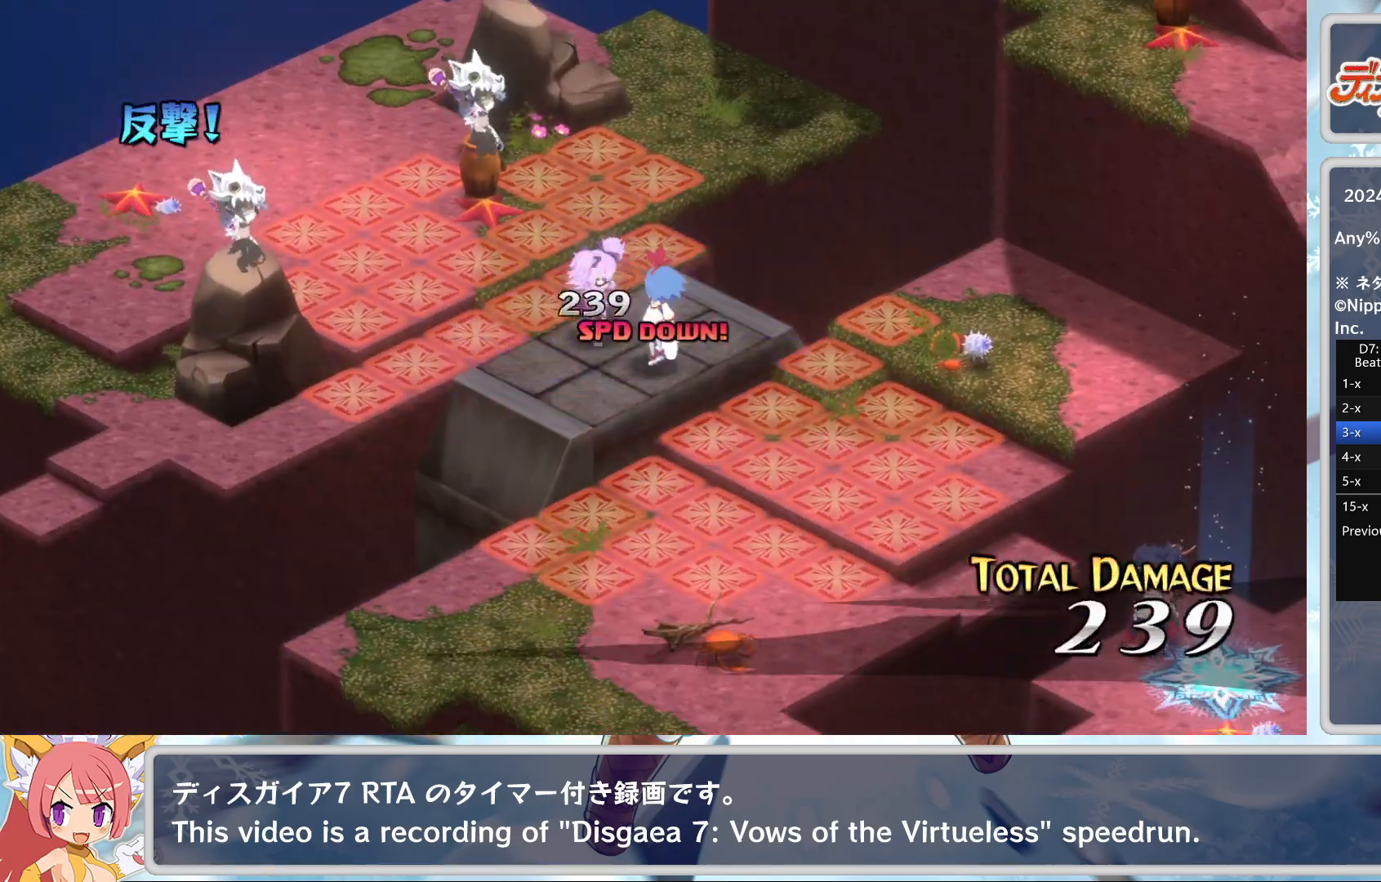
{"buttons": [], "left_stick": "center", "events": []}
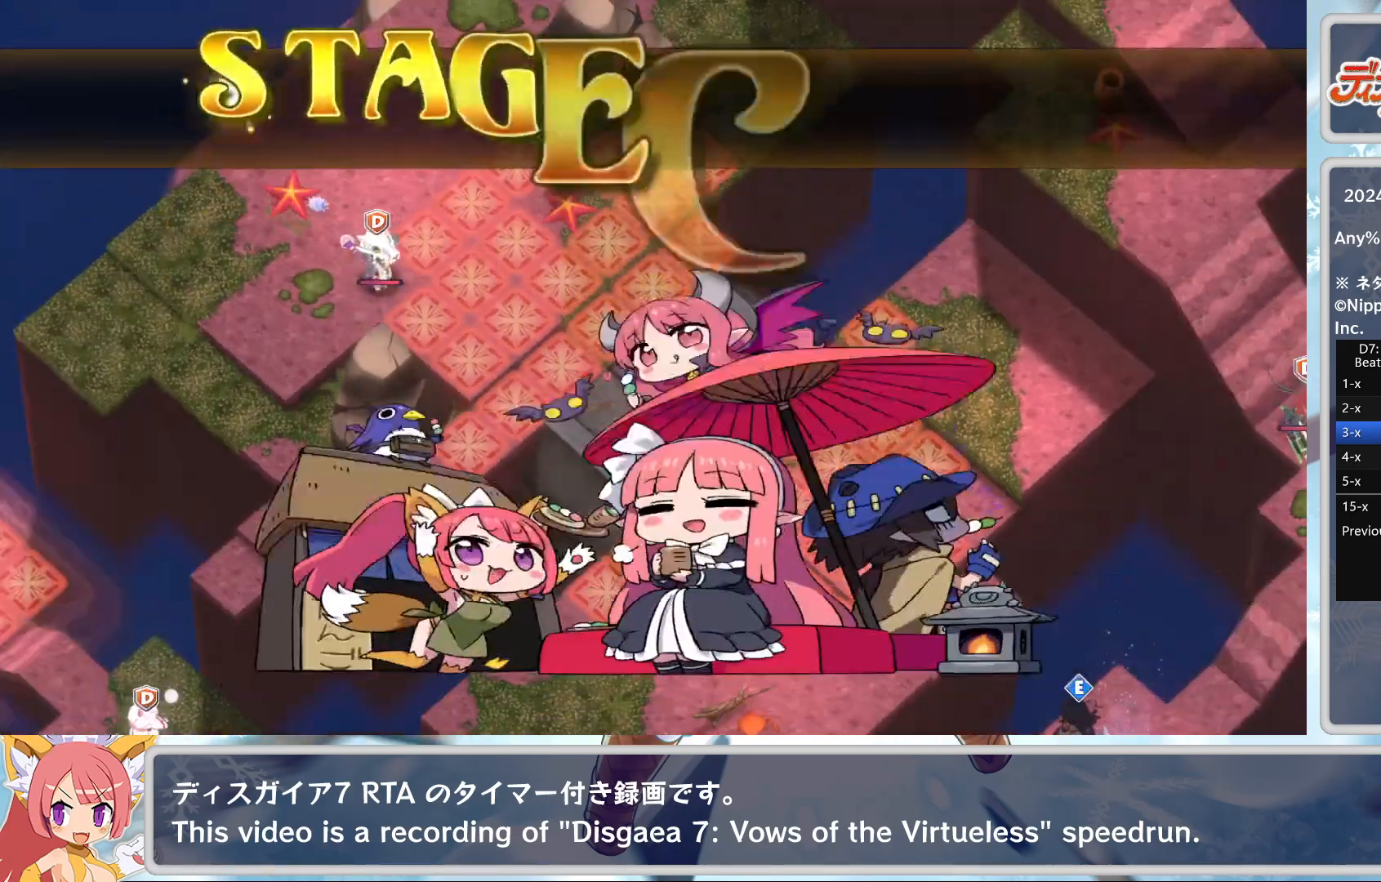
{"buttons": [], "left_stick": "center", "events": [[317, "TRIANGLE", "down"], [383, "TRIANGLE", "up"], [450, "TRIANGLE", "down"], [500, "TRIANGLE", "up"]]}
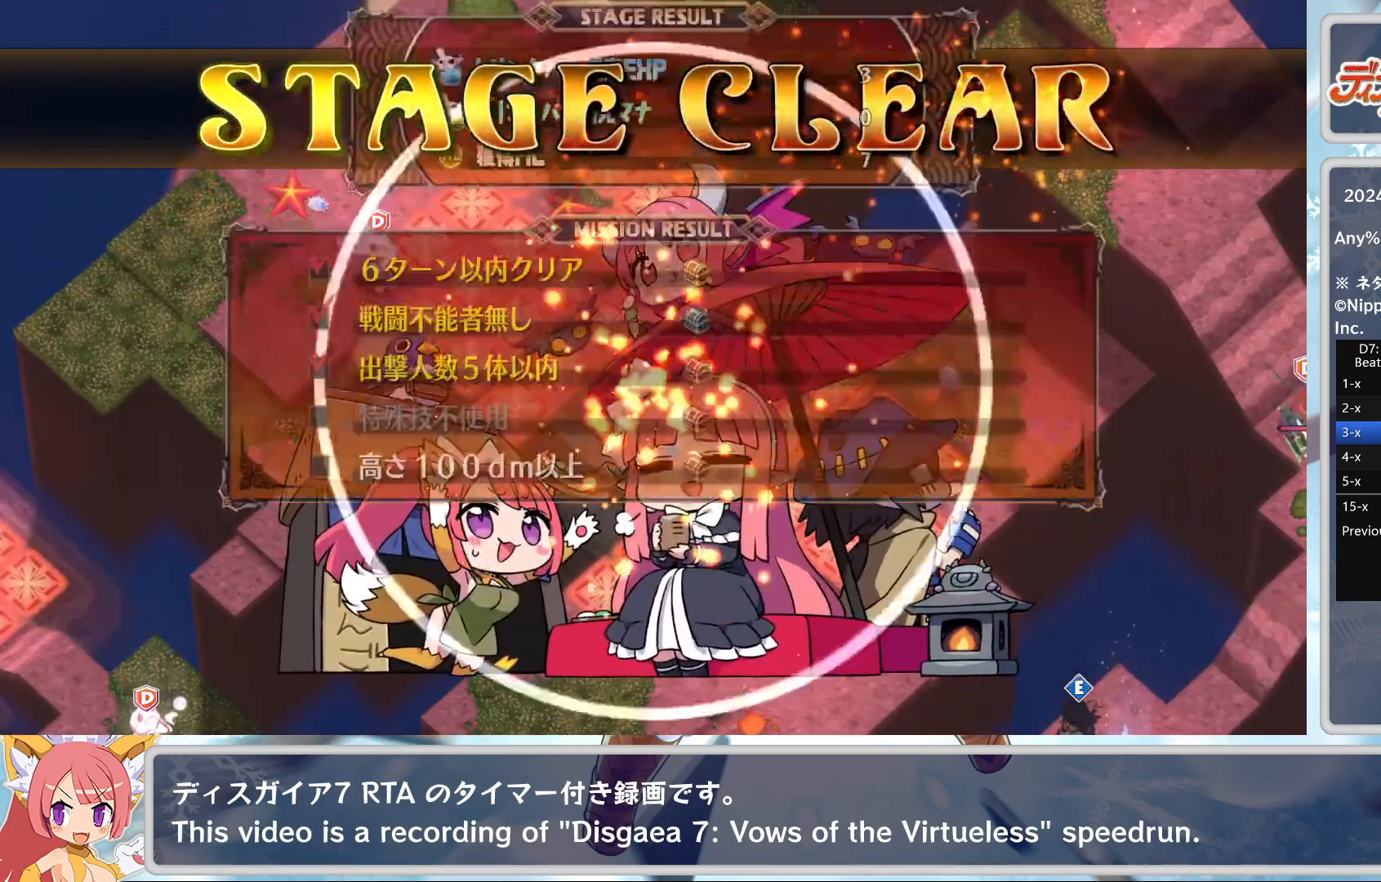
{"buttons": ["CROSS", "DPAD_UP"], "left_stick": "center", "events": [[50, "TRIANGLE", "down"], [83, "TRIANGLE", "up"], [133, "TRIANGLE", "down"], [183, "TRIANGLE", "up"], [283, "TRIANGLE", "down"], [317, "TRIANGLE", "up"], [450, "DPAD_UP", "down"], [500, "CROSS", "down"]]}
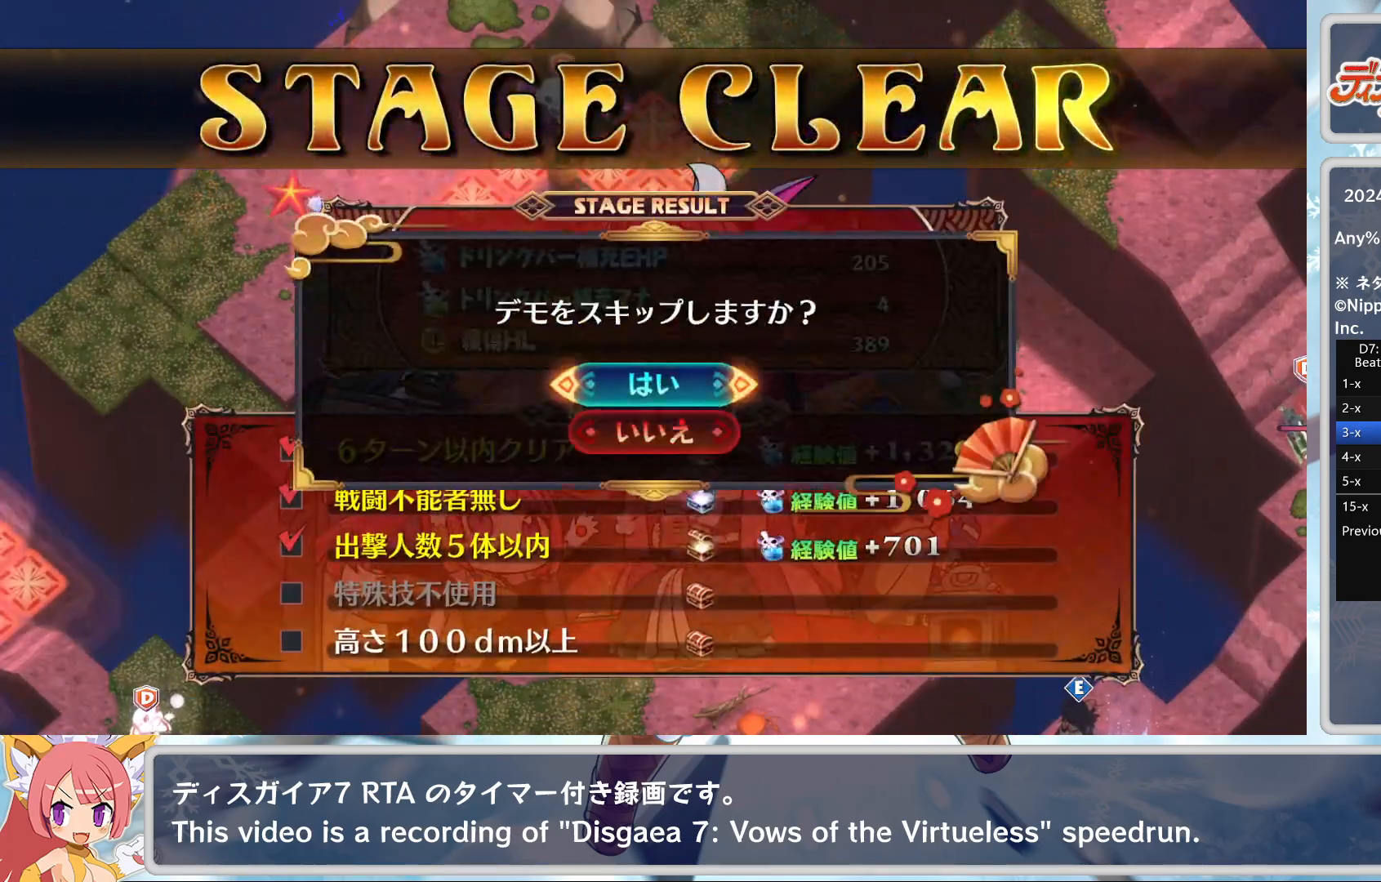
{"buttons": [], "left_stick": "center", "events": [[33, "DPAD_UP", "up"], [100, "CROSS", "up"]]}
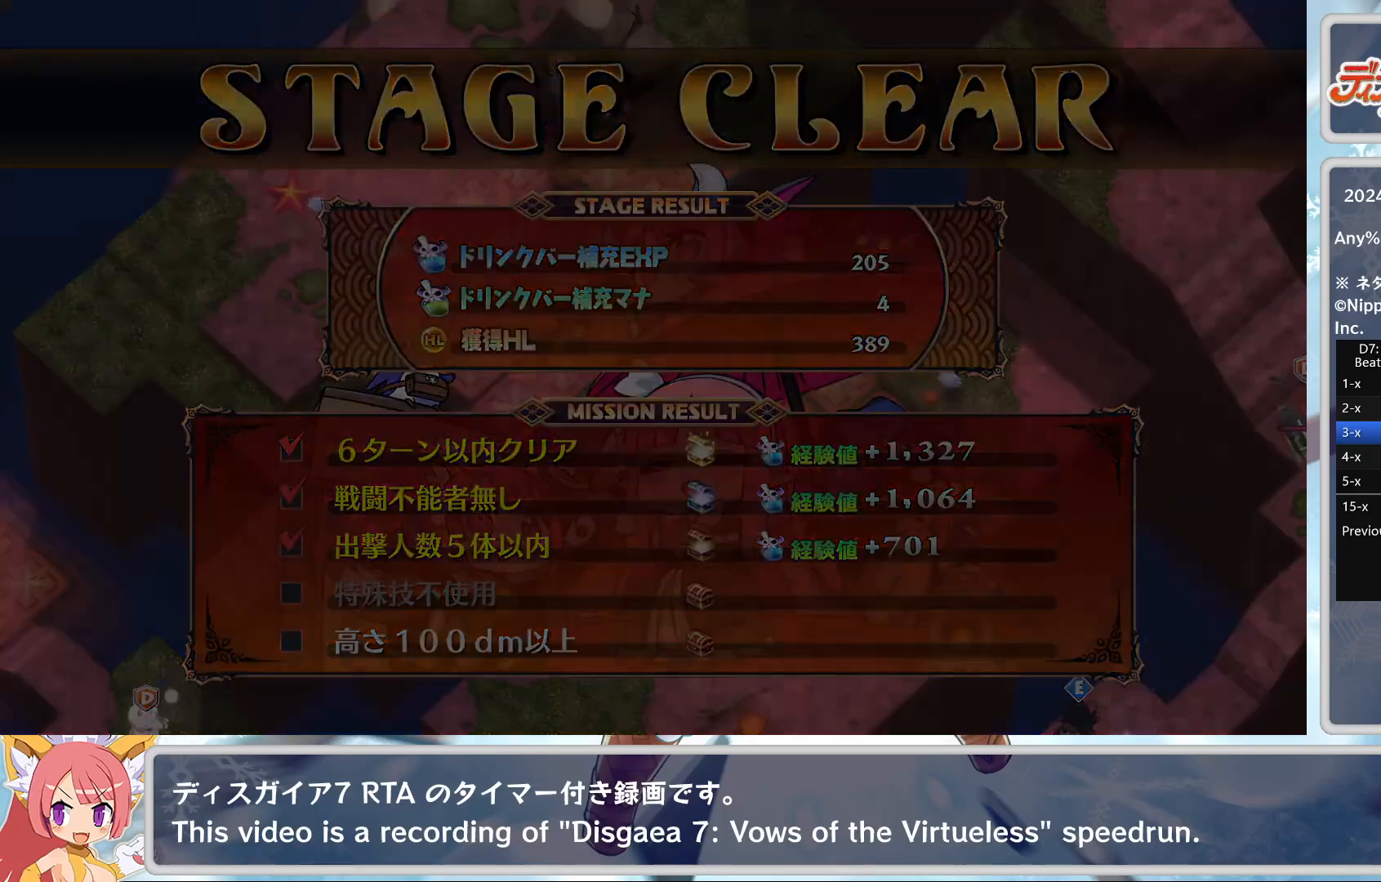
{"buttons": [], "left_stick": "center", "events": []}
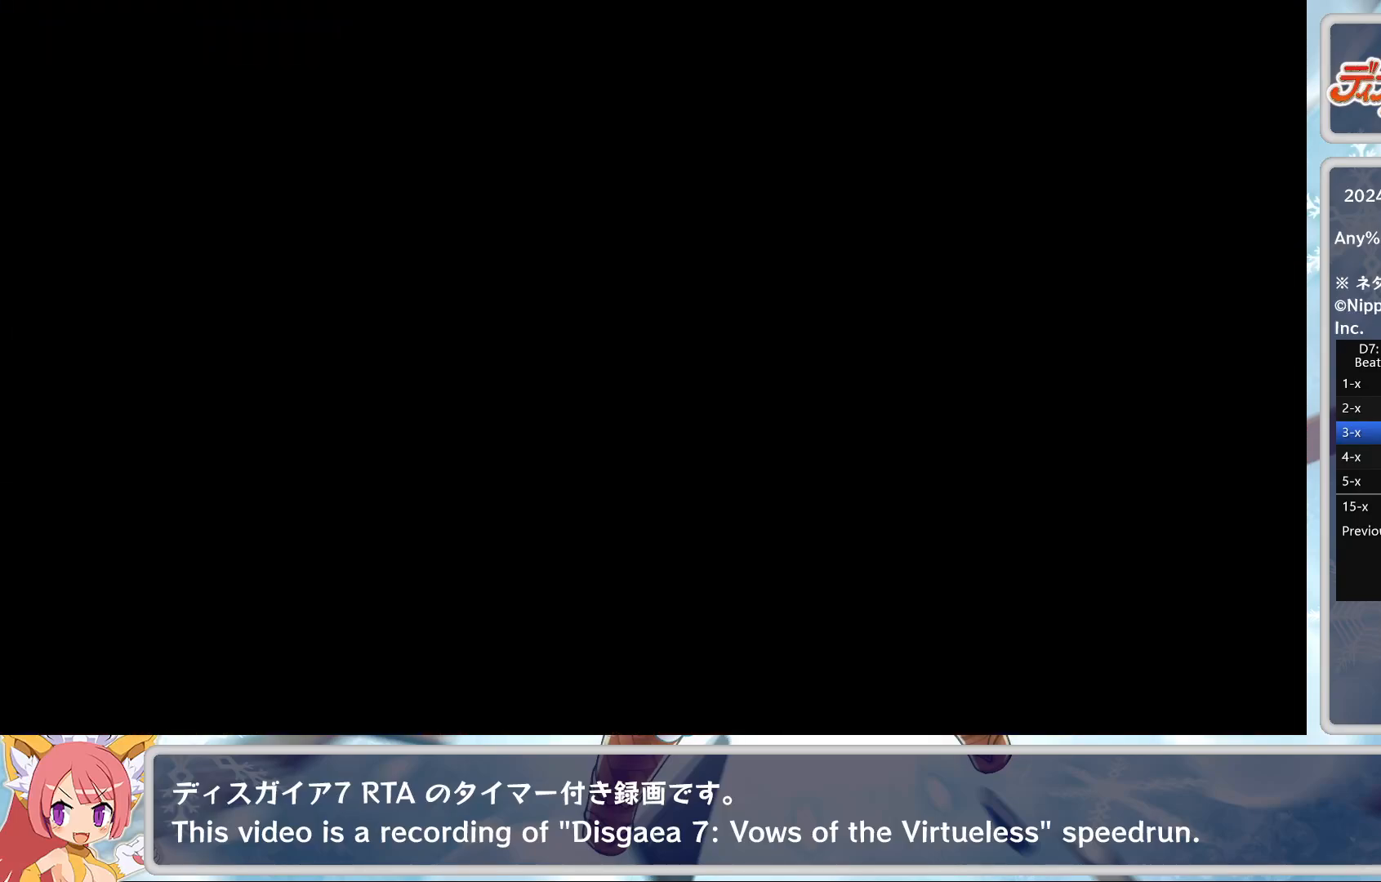
{"buttons": [], "left_stick": "center", "events": []}
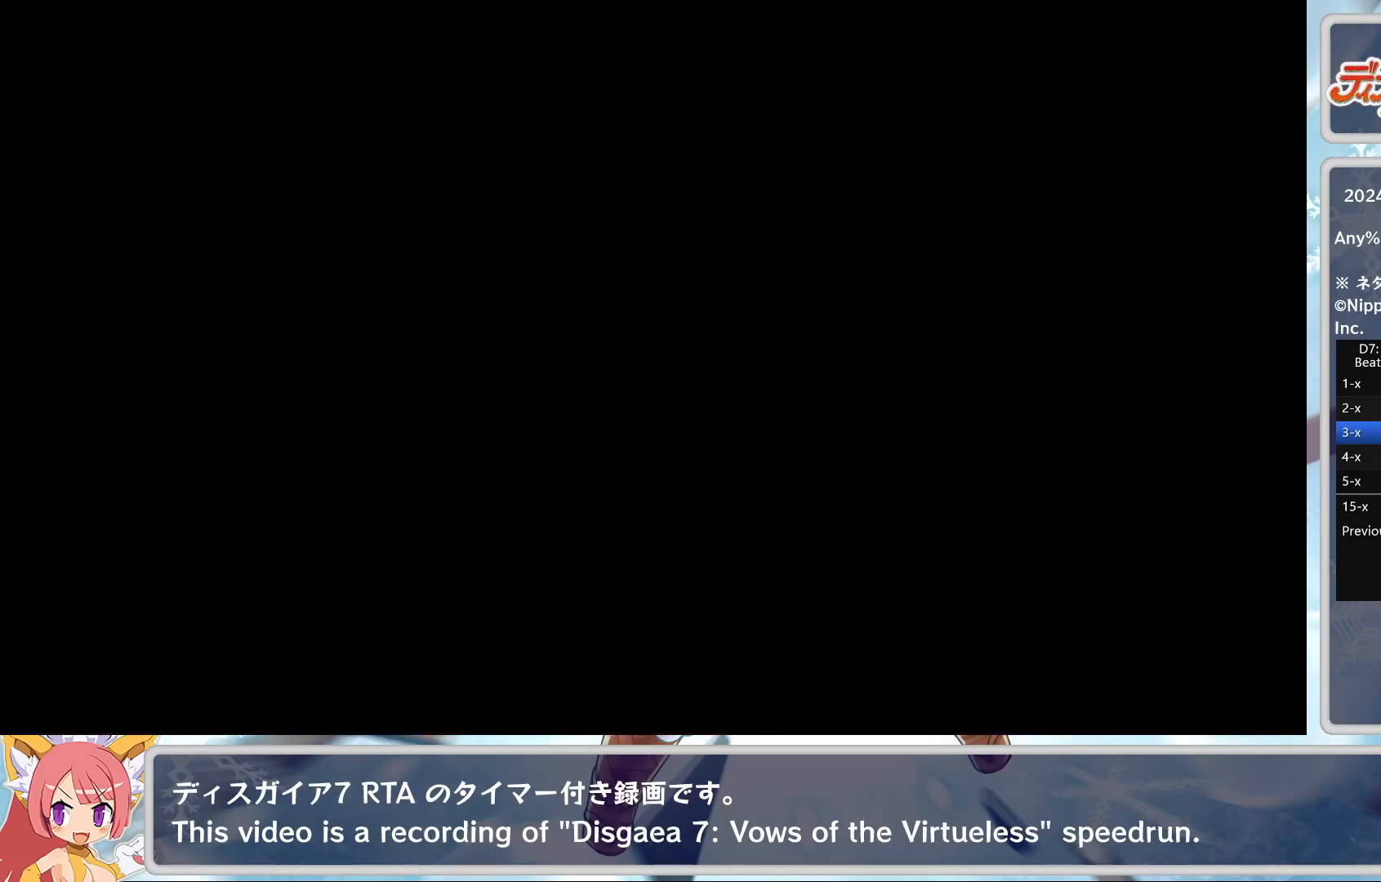
{"buttons": [], "left_stick": "center", "events": []}
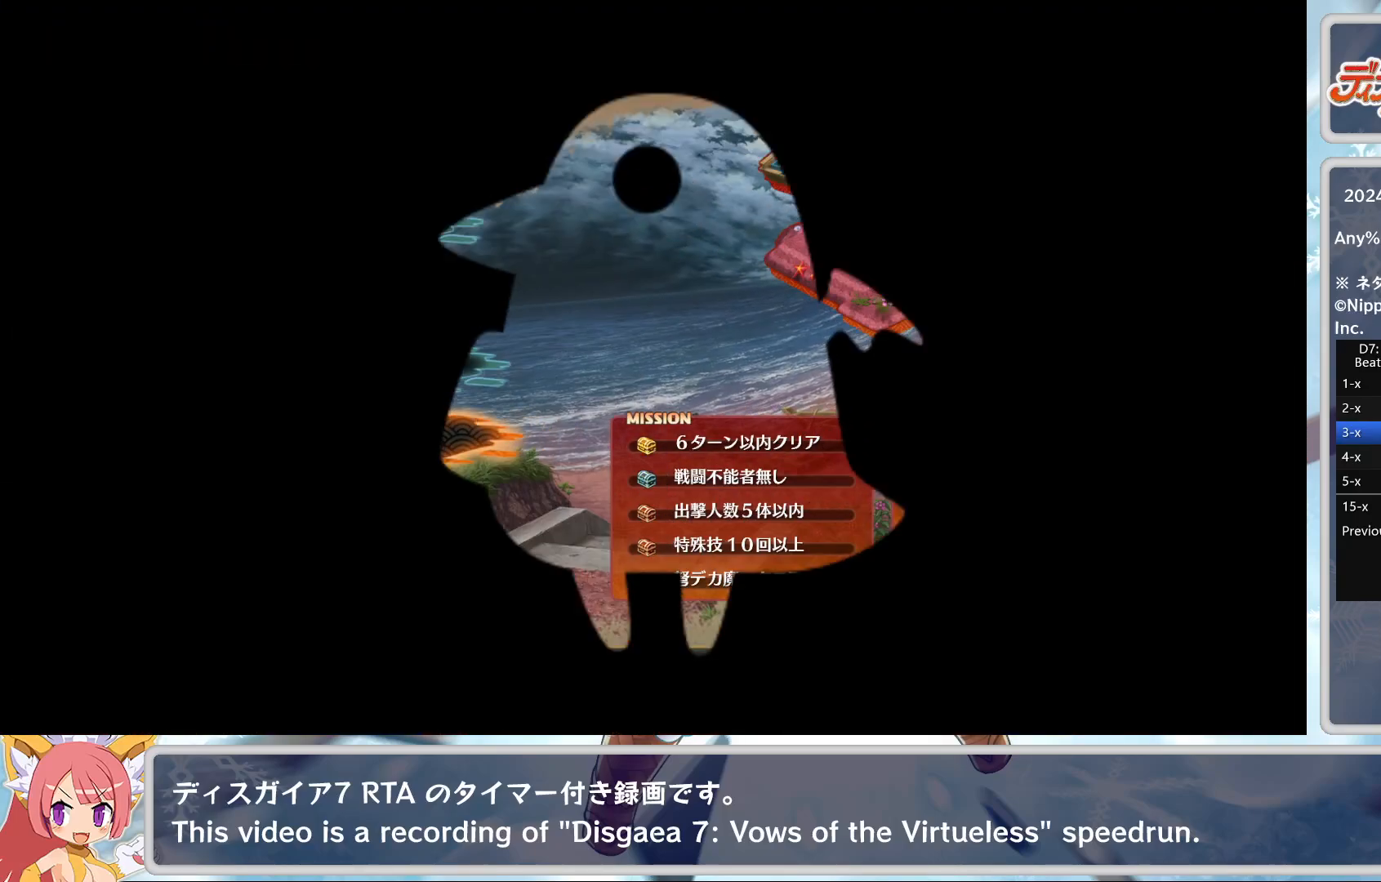
{"buttons": [], "left_stick": "center", "events": [[267, "TRIANGLE", "down"], [317, "CROSS", "down"], [317, "TRIANGLE", "up"], [467, "CROSS", "up"]]}
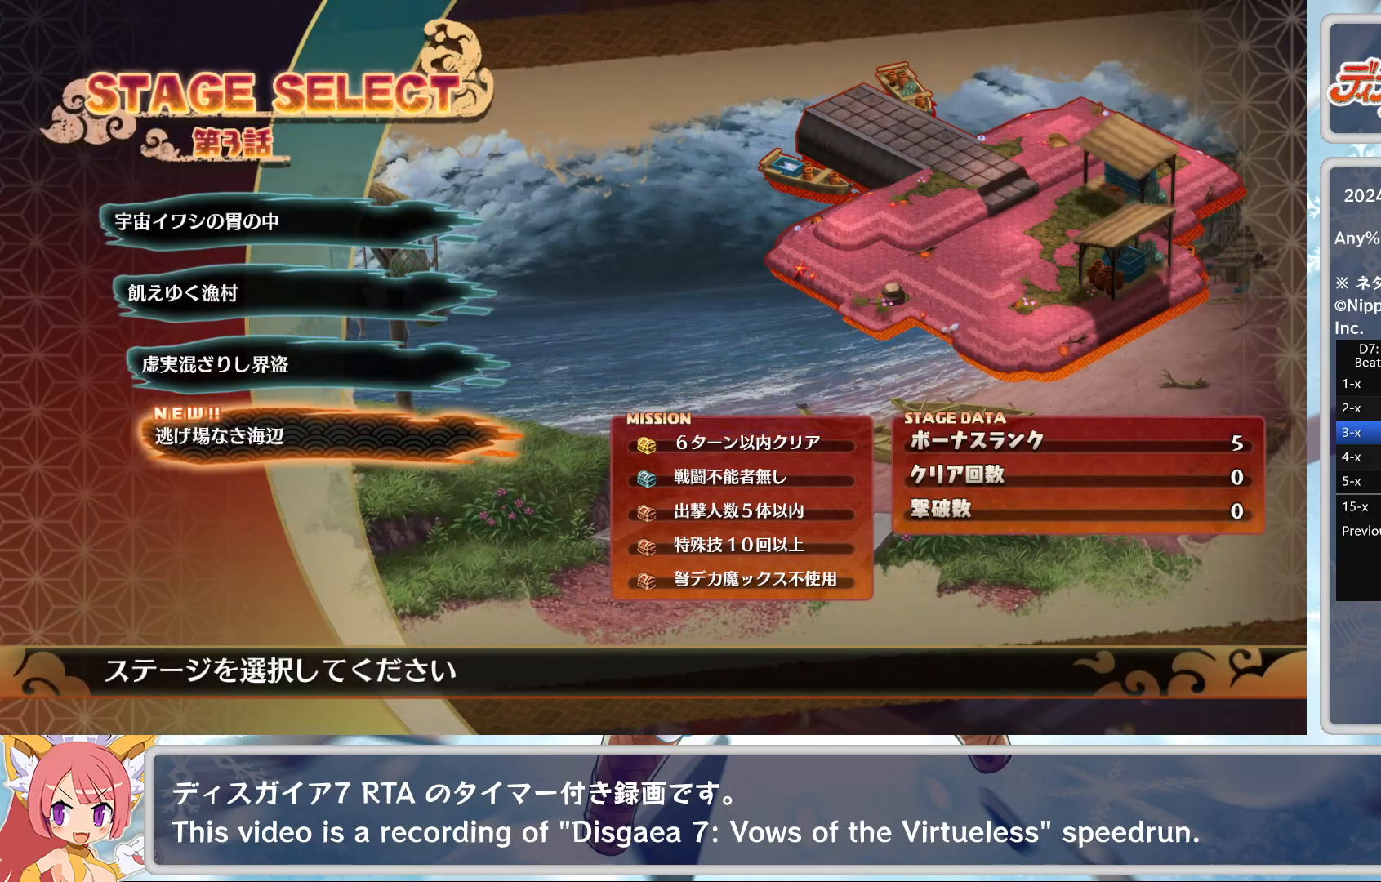
{"buttons": [], "left_stick": "center", "events": []}
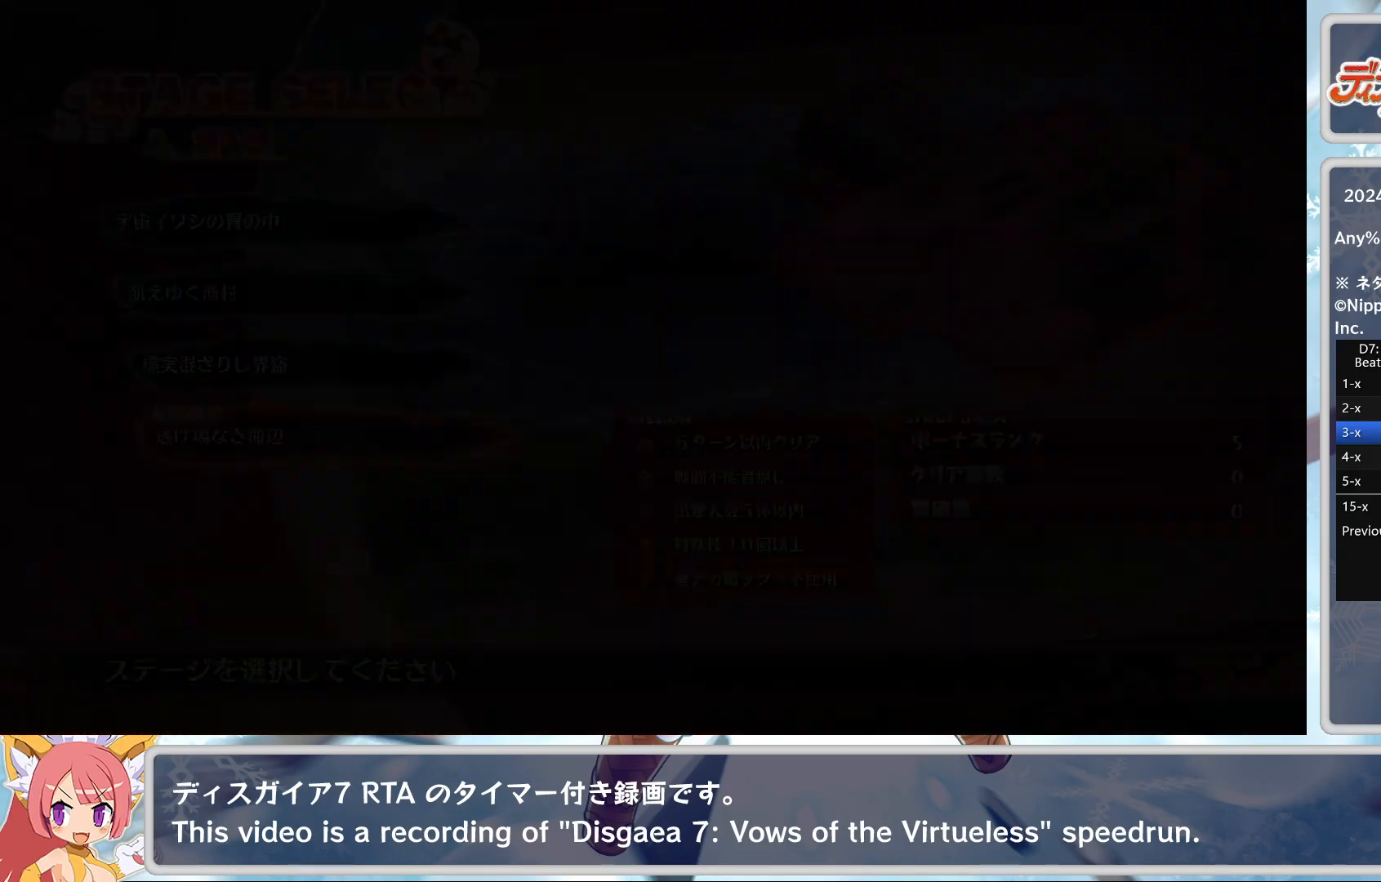
{"buttons": [], "left_stick": "center", "events": []}
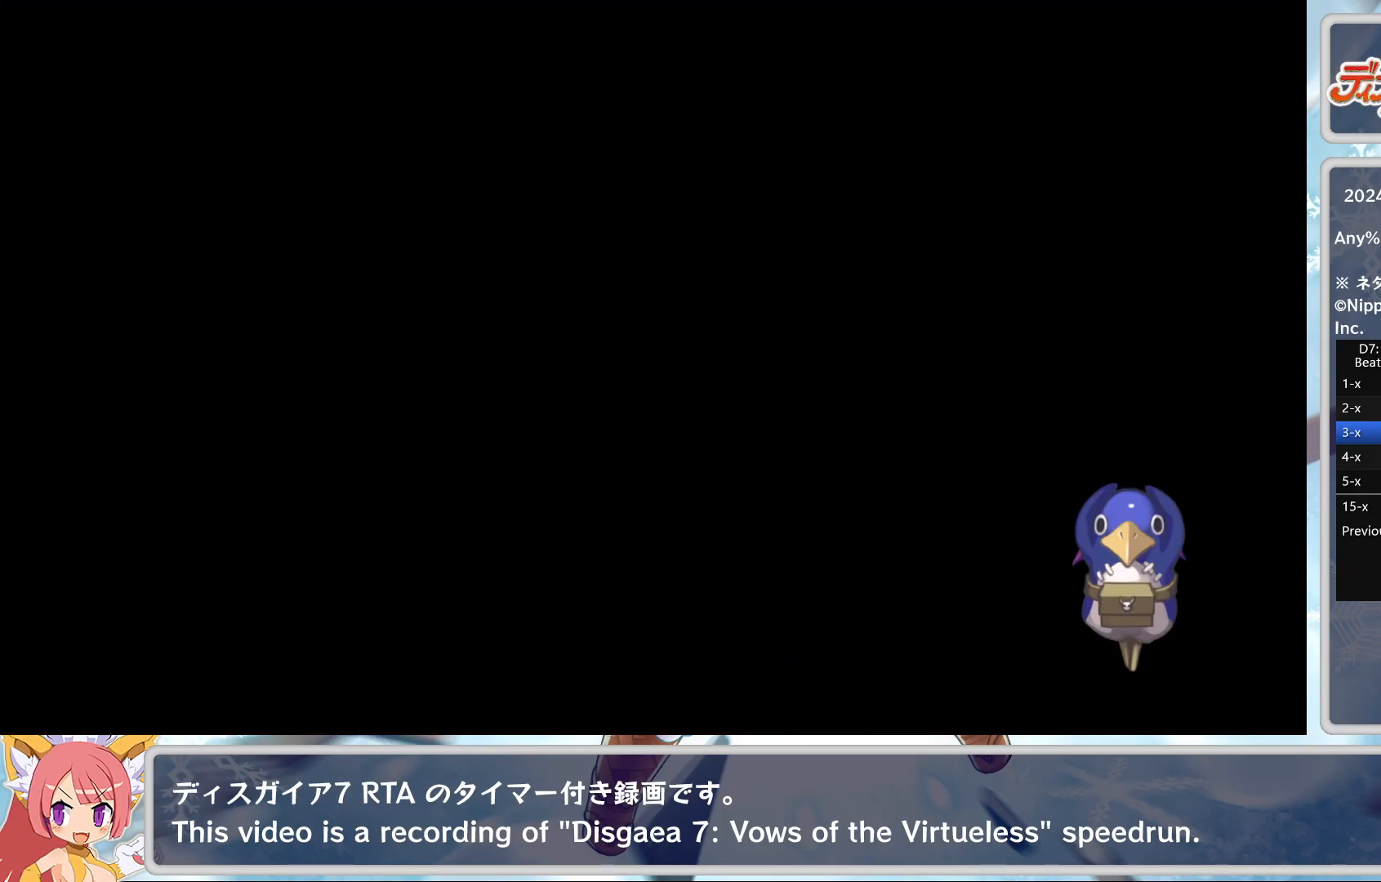
{"buttons": [], "left_stick": "center", "events": []}
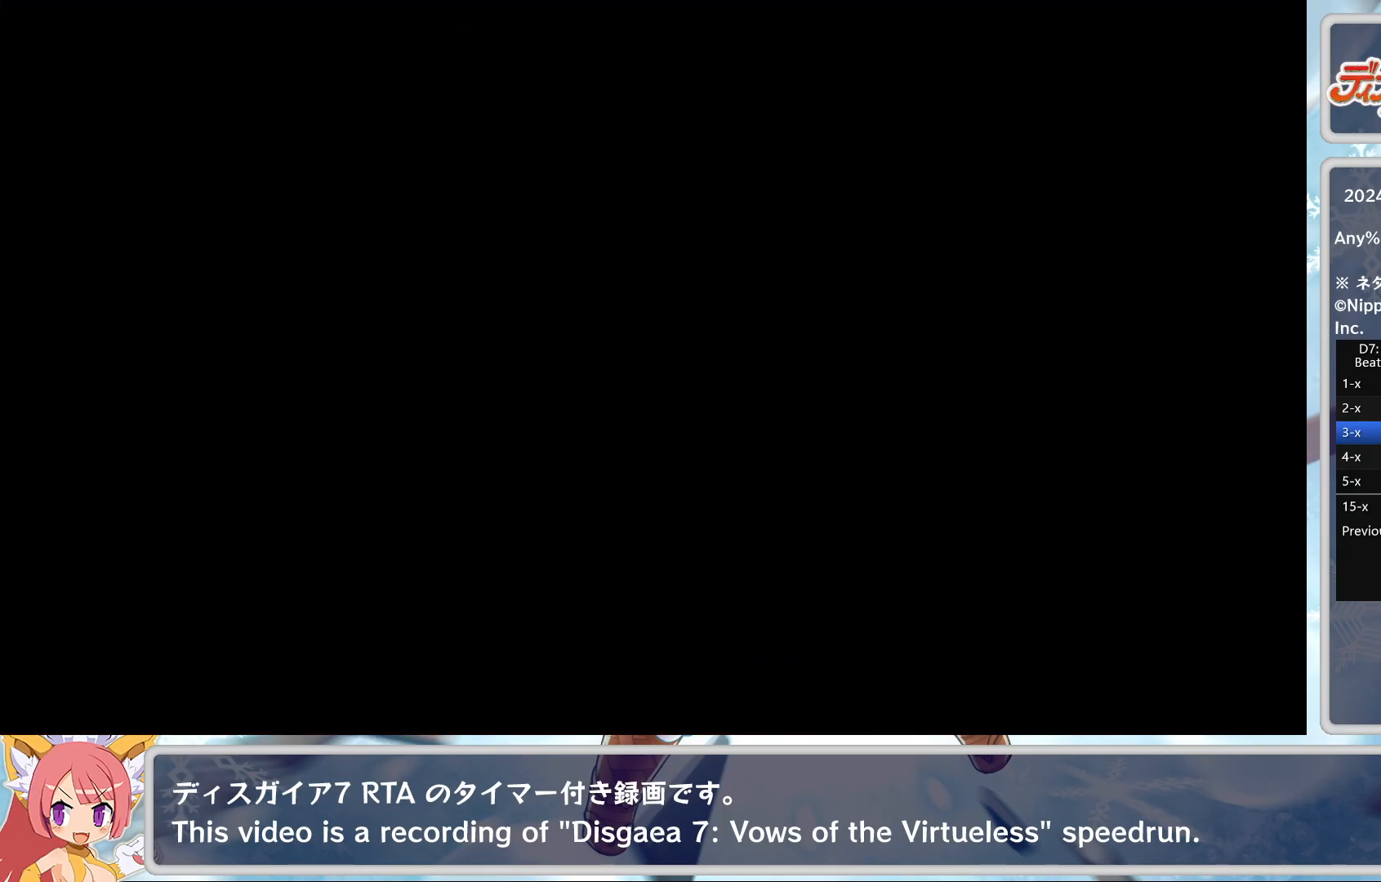
{"buttons": [], "left_stick": "center", "events": []}
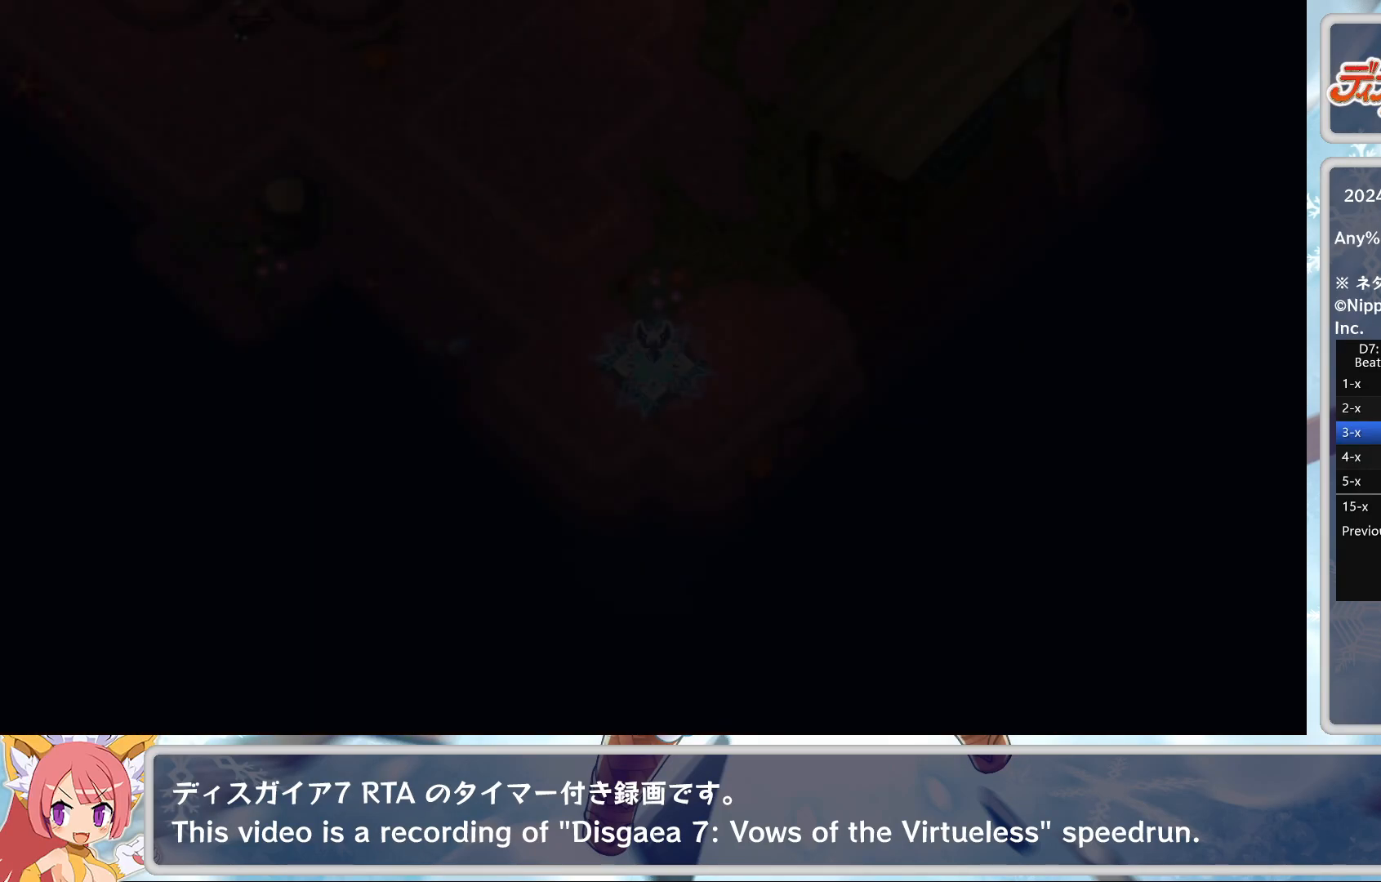
{"buttons": [], "left_stick": "center", "events": []}
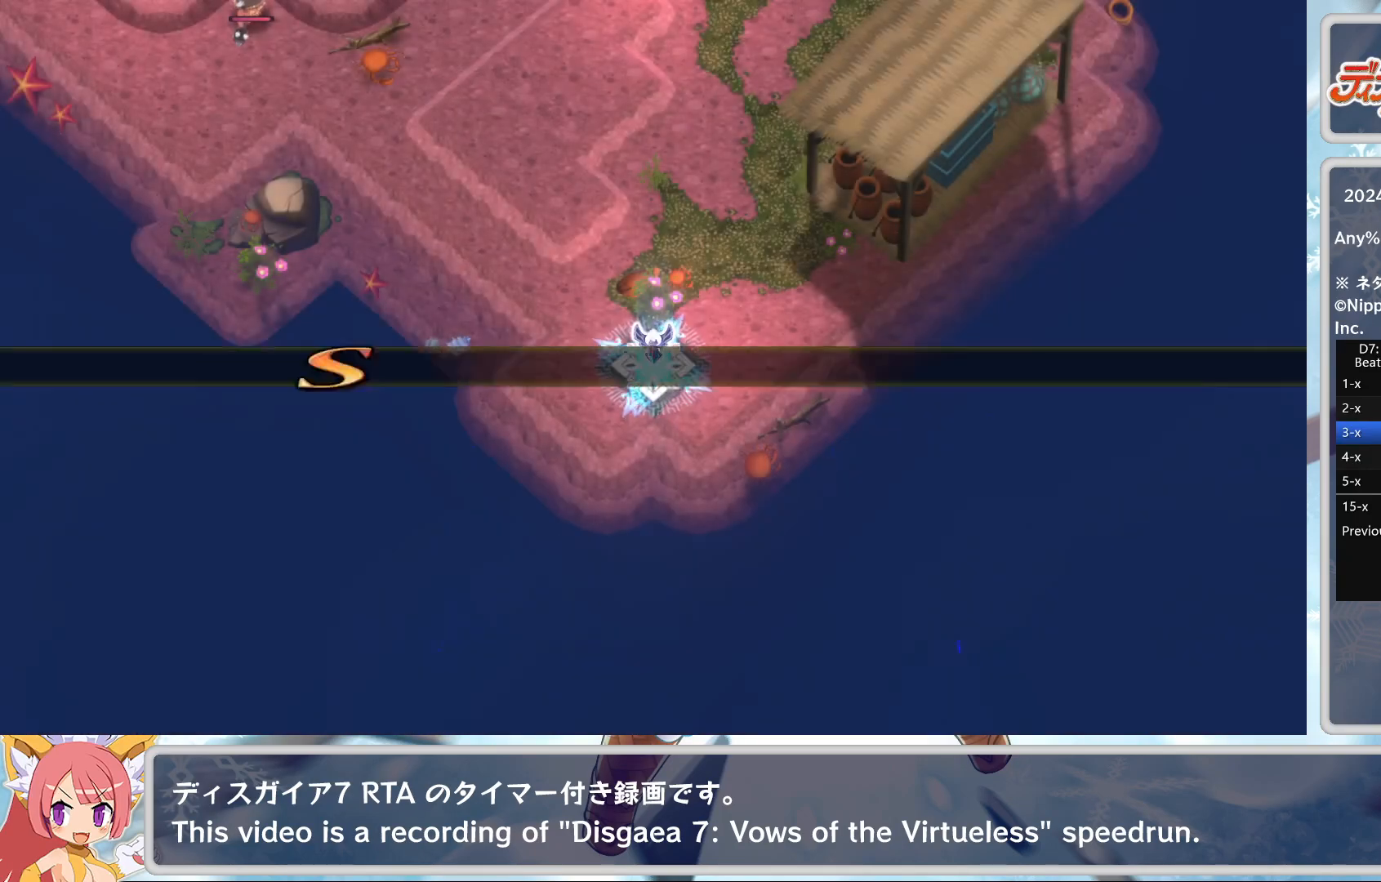
{"buttons": [], "left_stick": "center", "events": []}
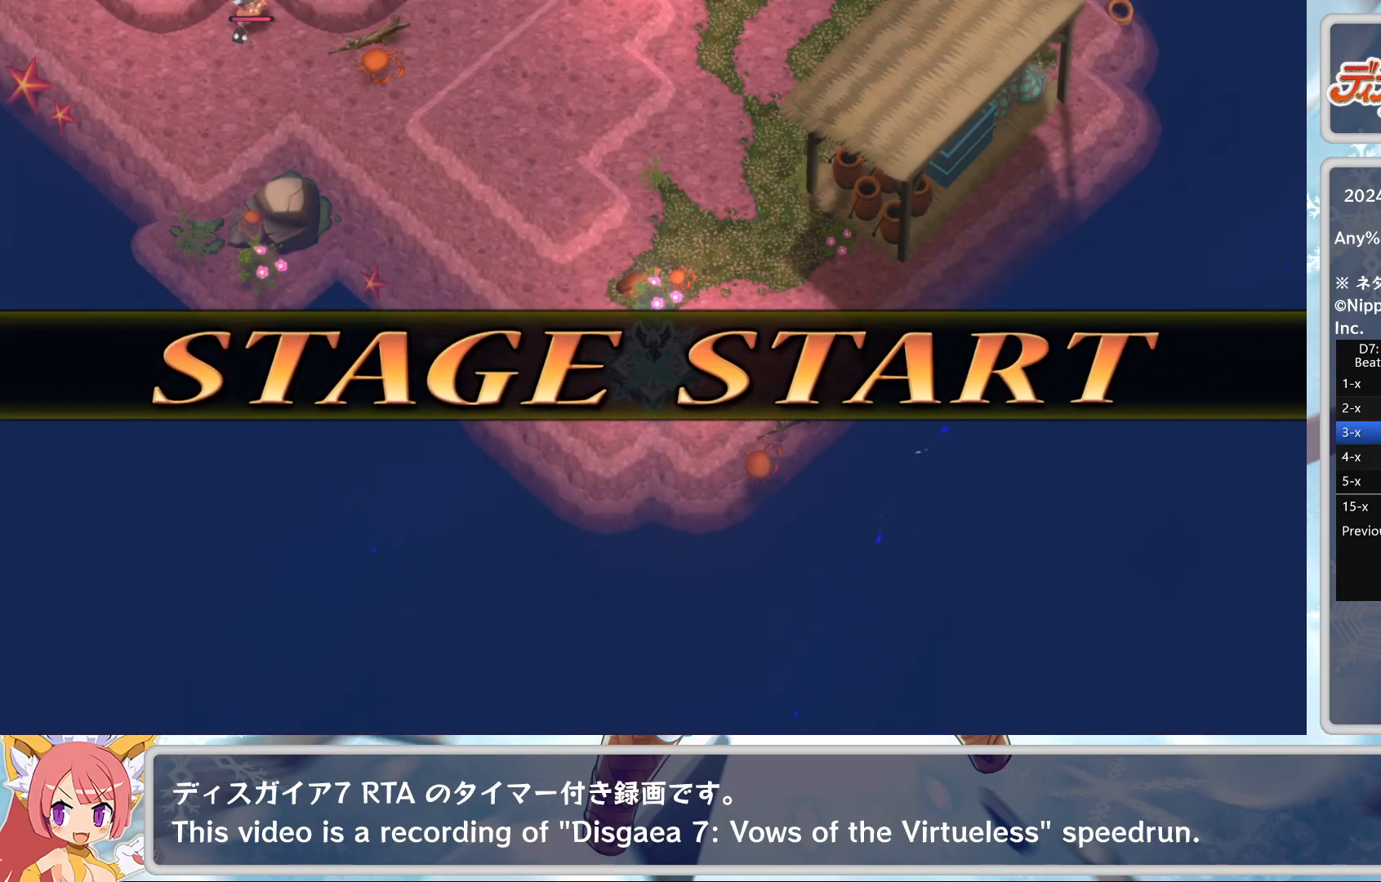
{"buttons": [], "left_stick": "center", "events": []}
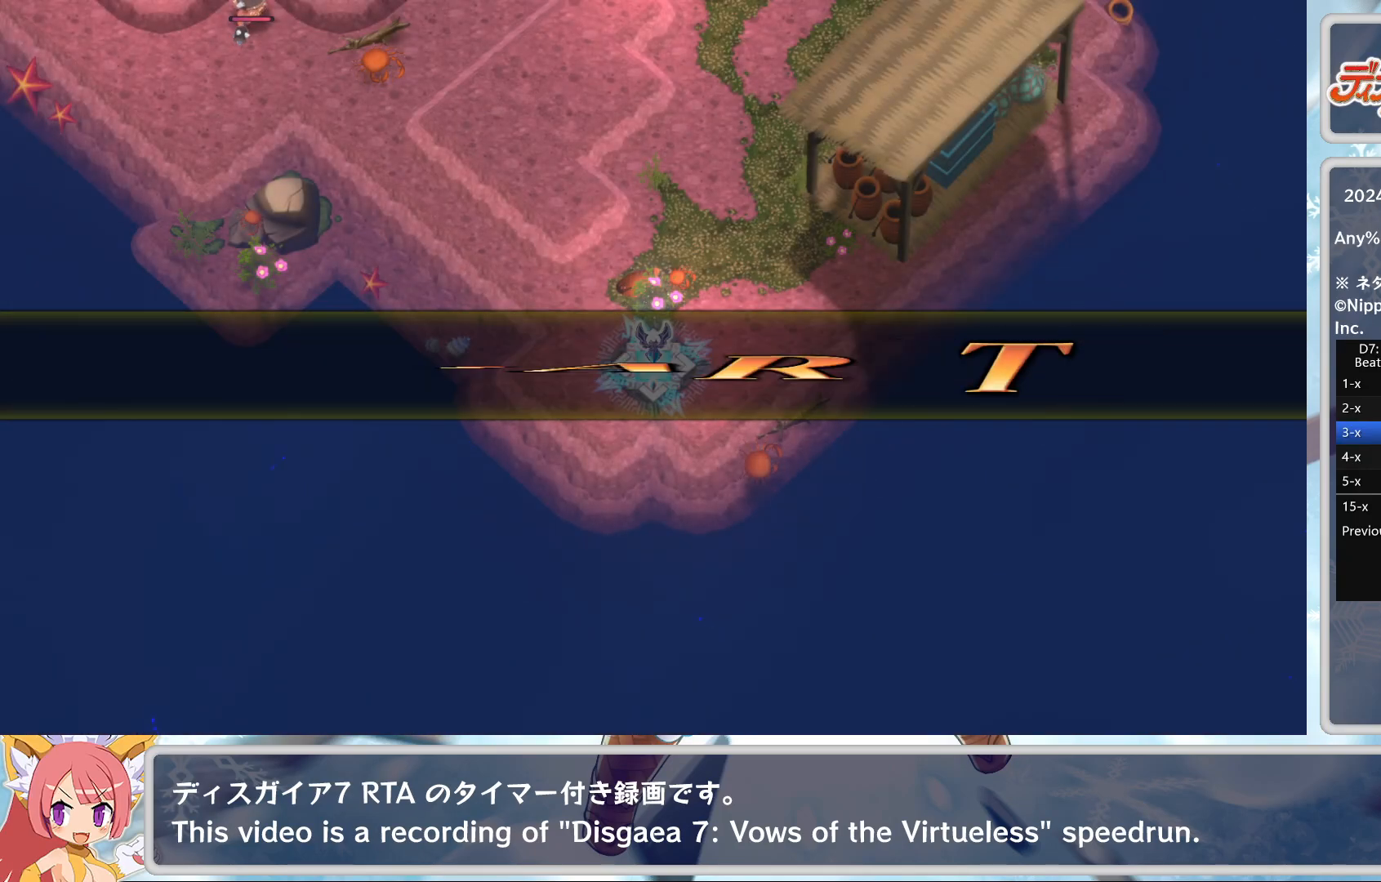
{"buttons": ["TOUCHPAD"], "left_stick": "center", "events": [[283, "CROSS", "down"], [350, "CROSS", "up"], [450, "TOUCHPAD", "down"]]}
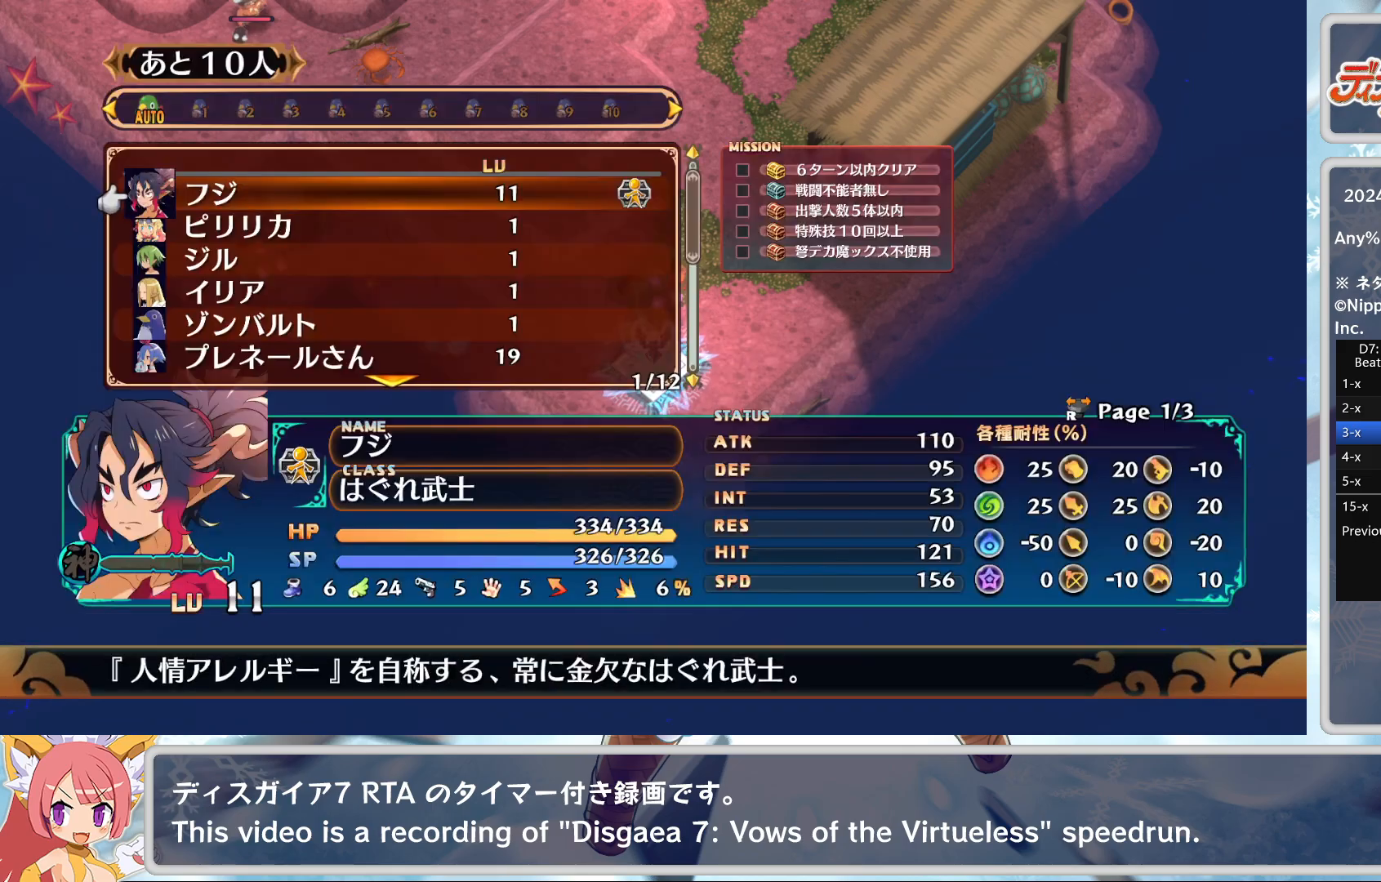
{"buttons": [], "left_stick": "center", "events": [[67, "TOUCHPAD", "up"], [367, "TOUCHPAD", "down"], [500, "TOUCHPAD", "up"]]}
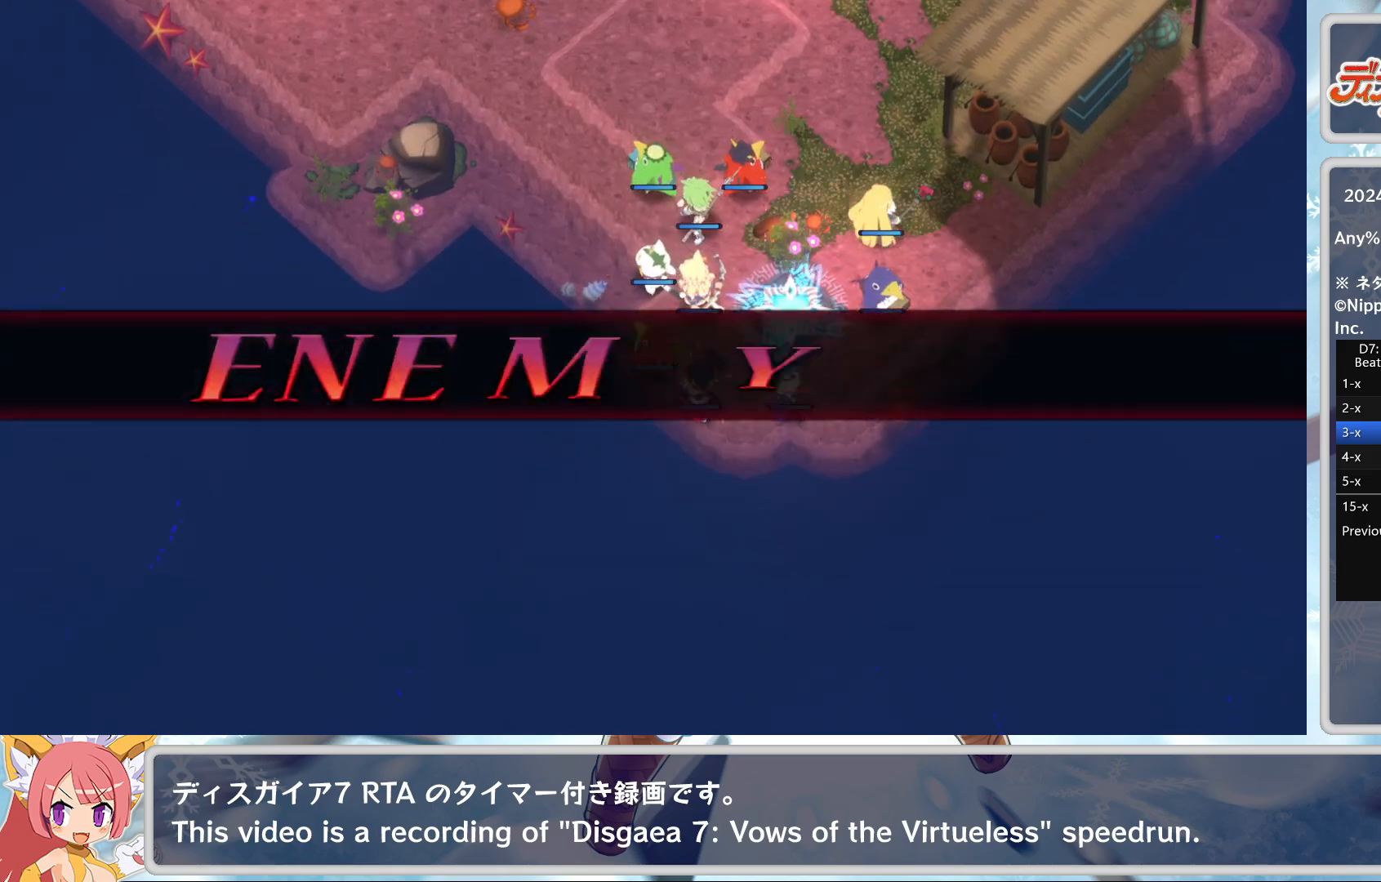
{"buttons": [], "left_stick": "center", "events": []}
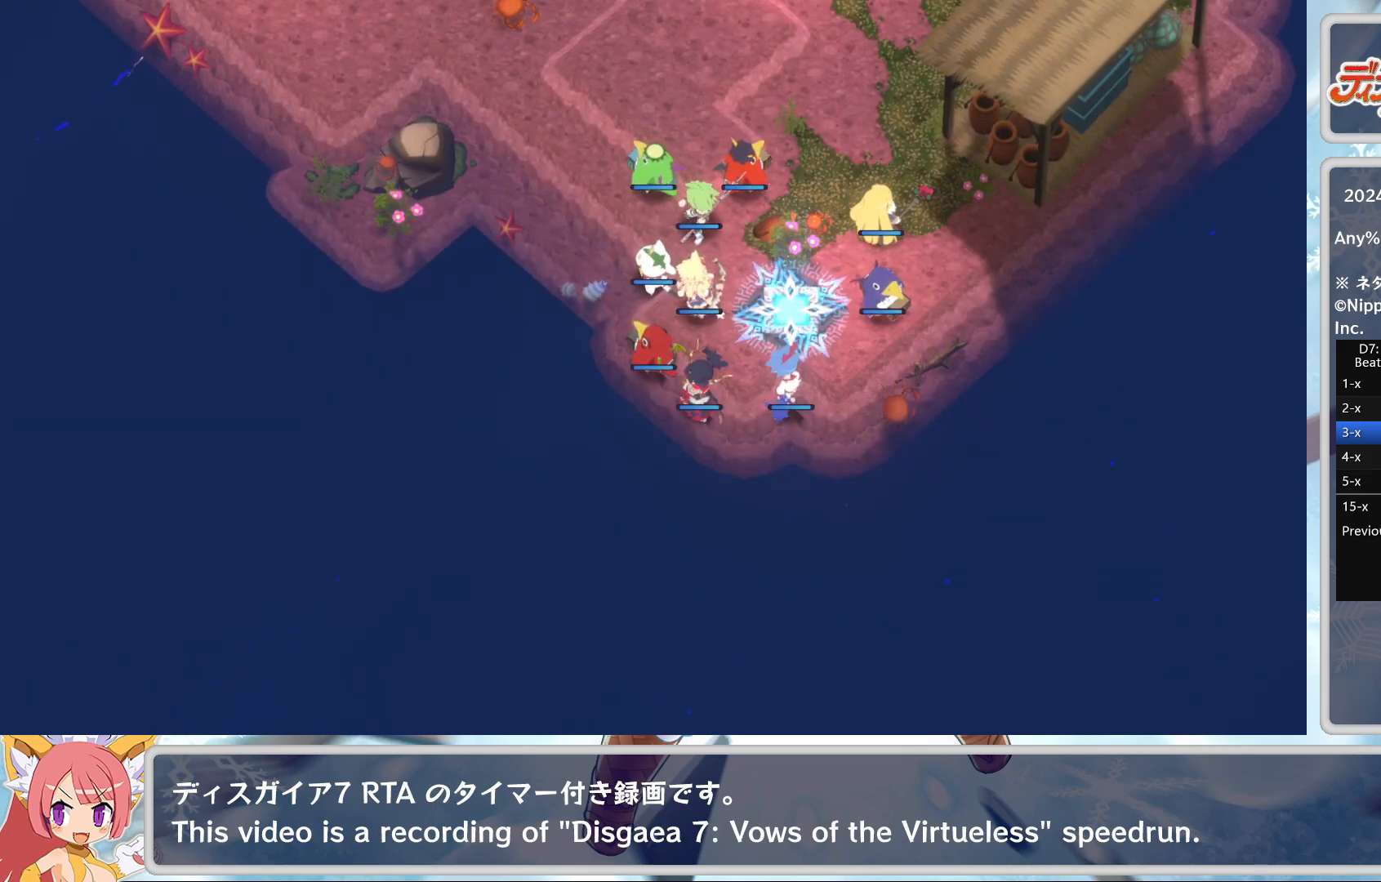
{"buttons": [], "left_stick": "center", "events": []}
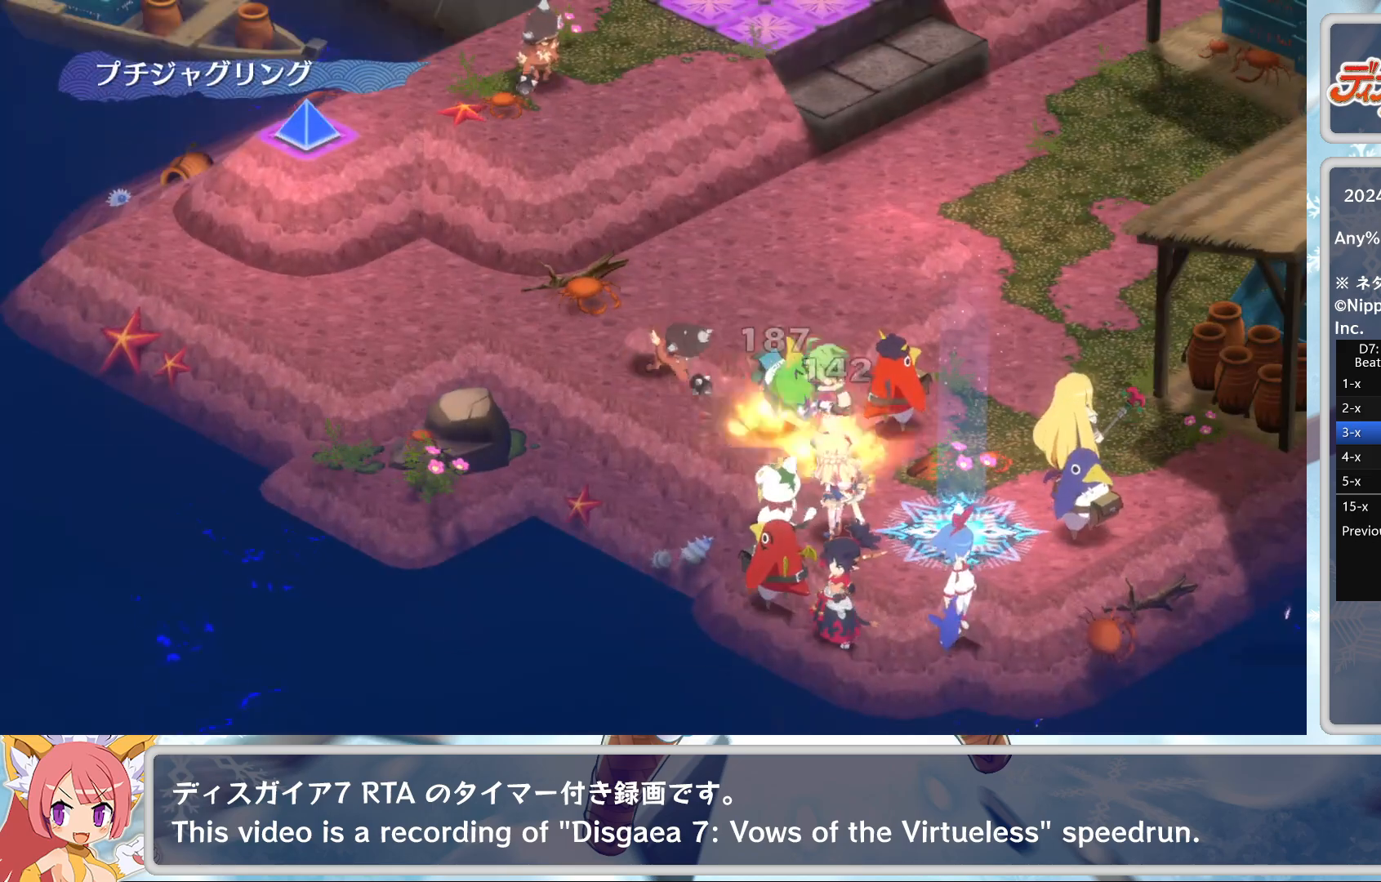
{"buttons": [], "left_stick": "center", "events": []}
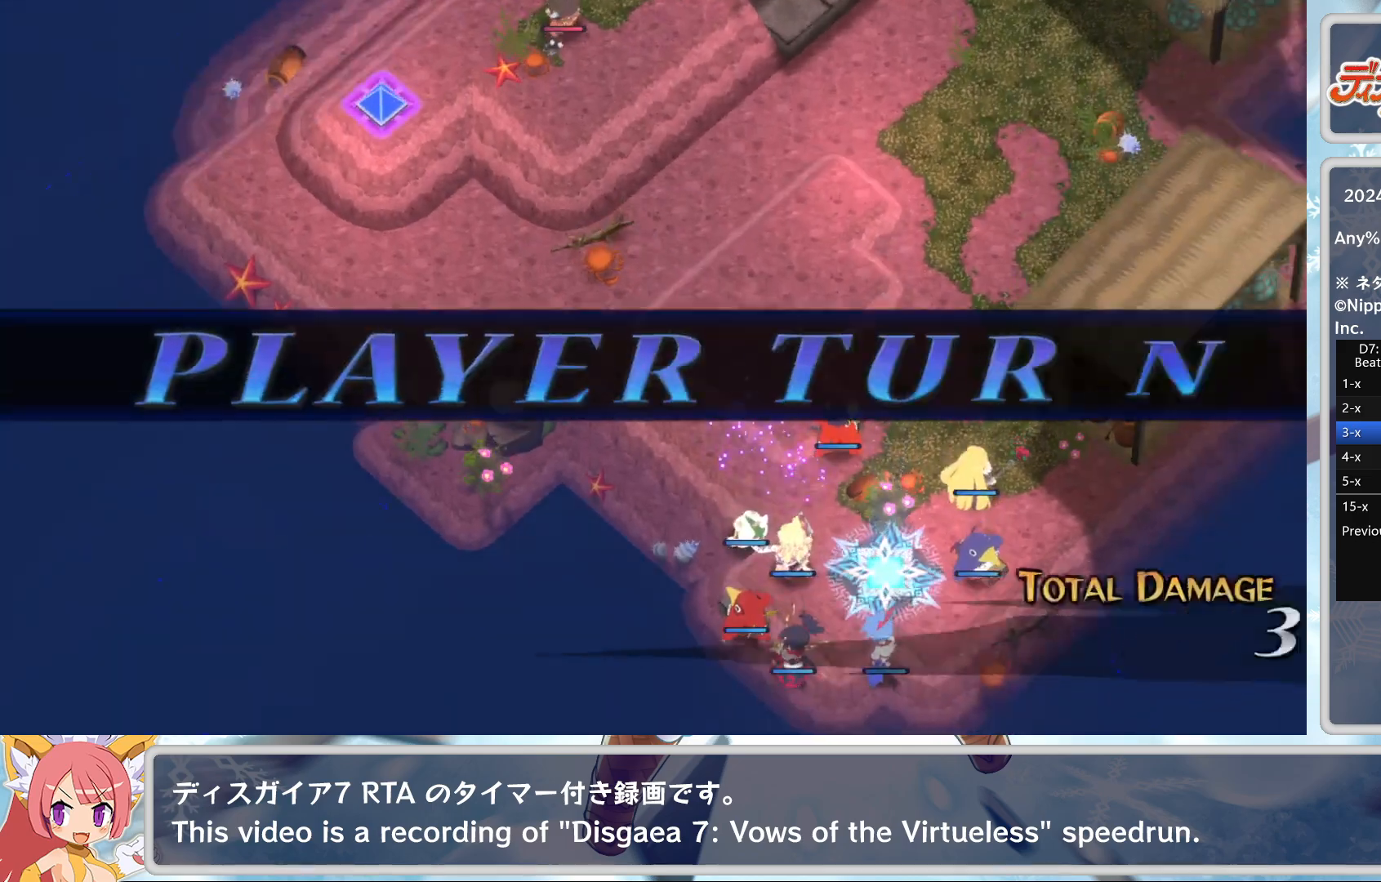
{"buttons": [], "left_stick": "center", "events": []}
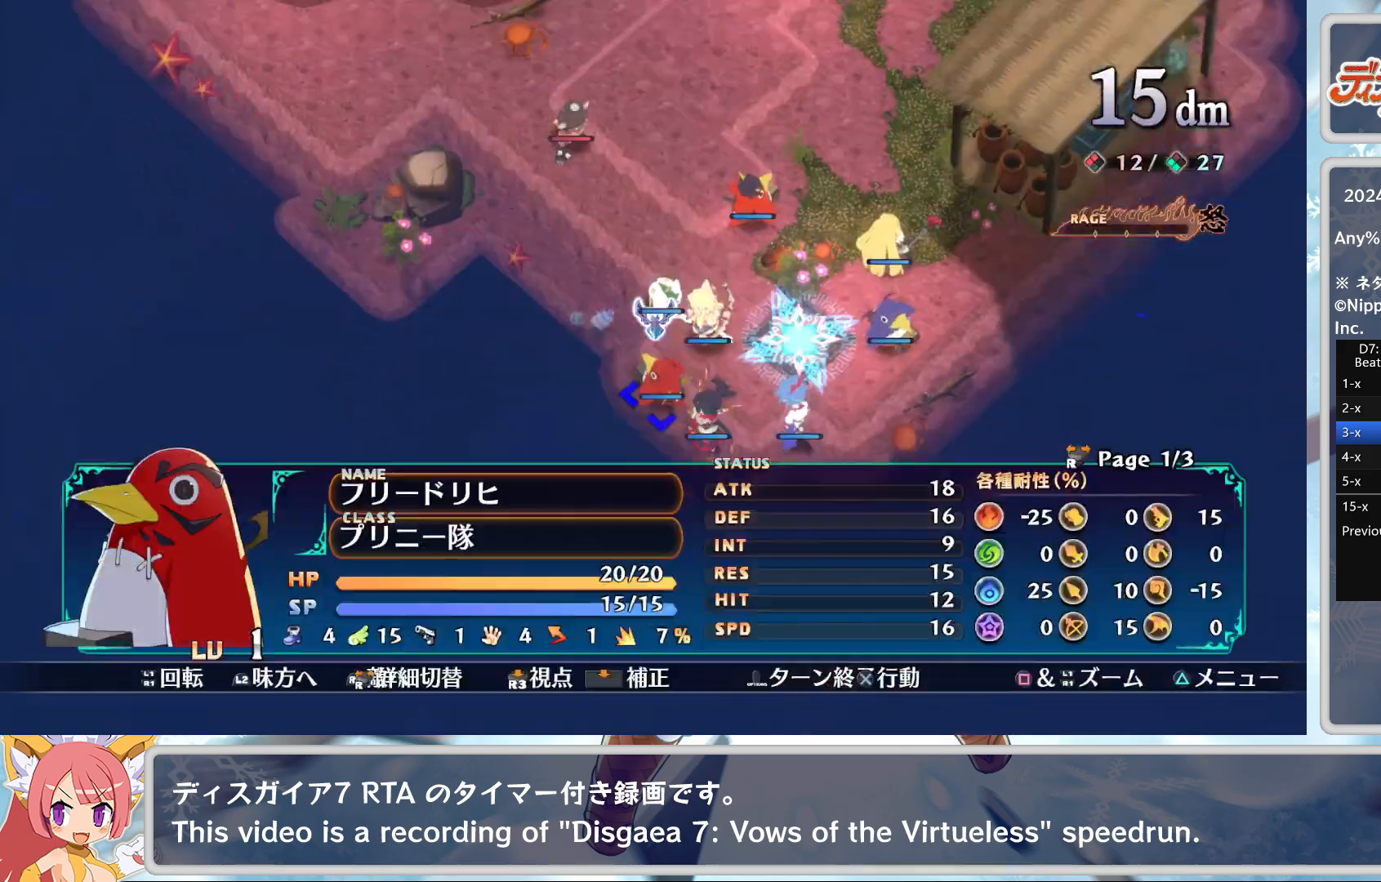
{"buttons": [], "left_stick": "center", "events": [[67, "TOUCHPAD", "down"], [217, "TOUCHPAD", "up"]]}
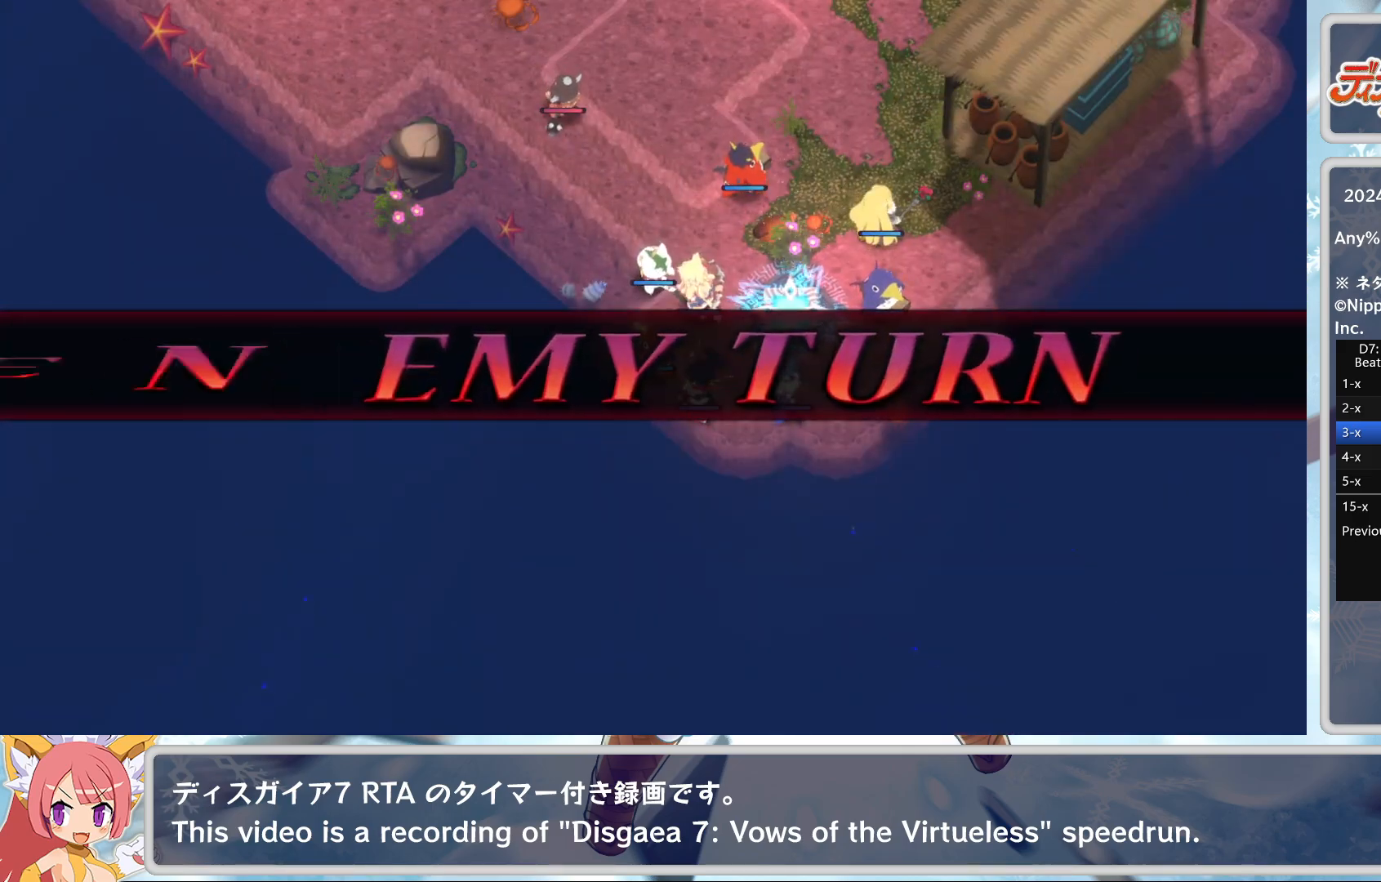
{"buttons": [], "left_stick": "center", "events": []}
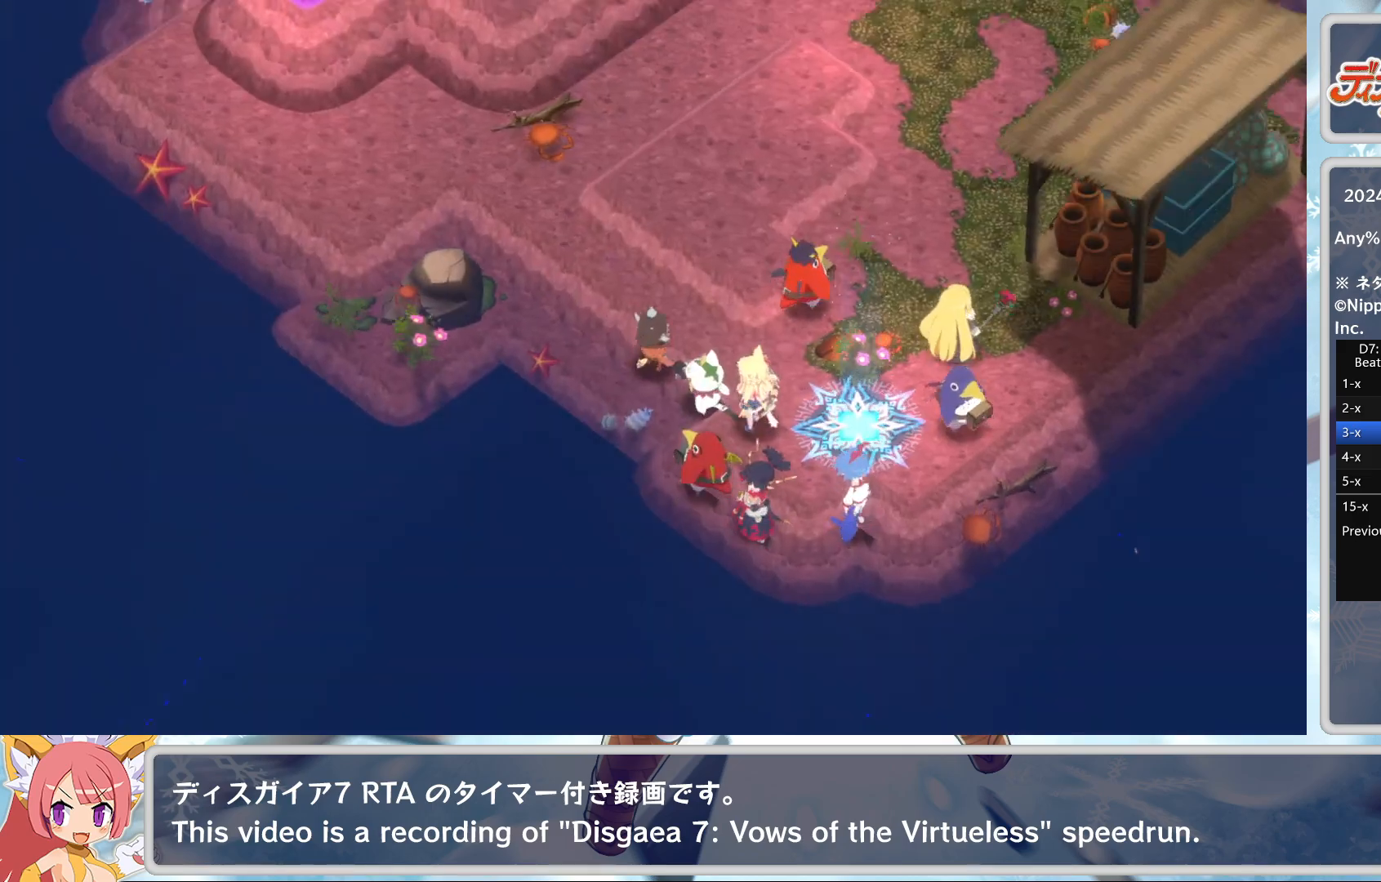
{"buttons": [], "left_stick": "center", "events": []}
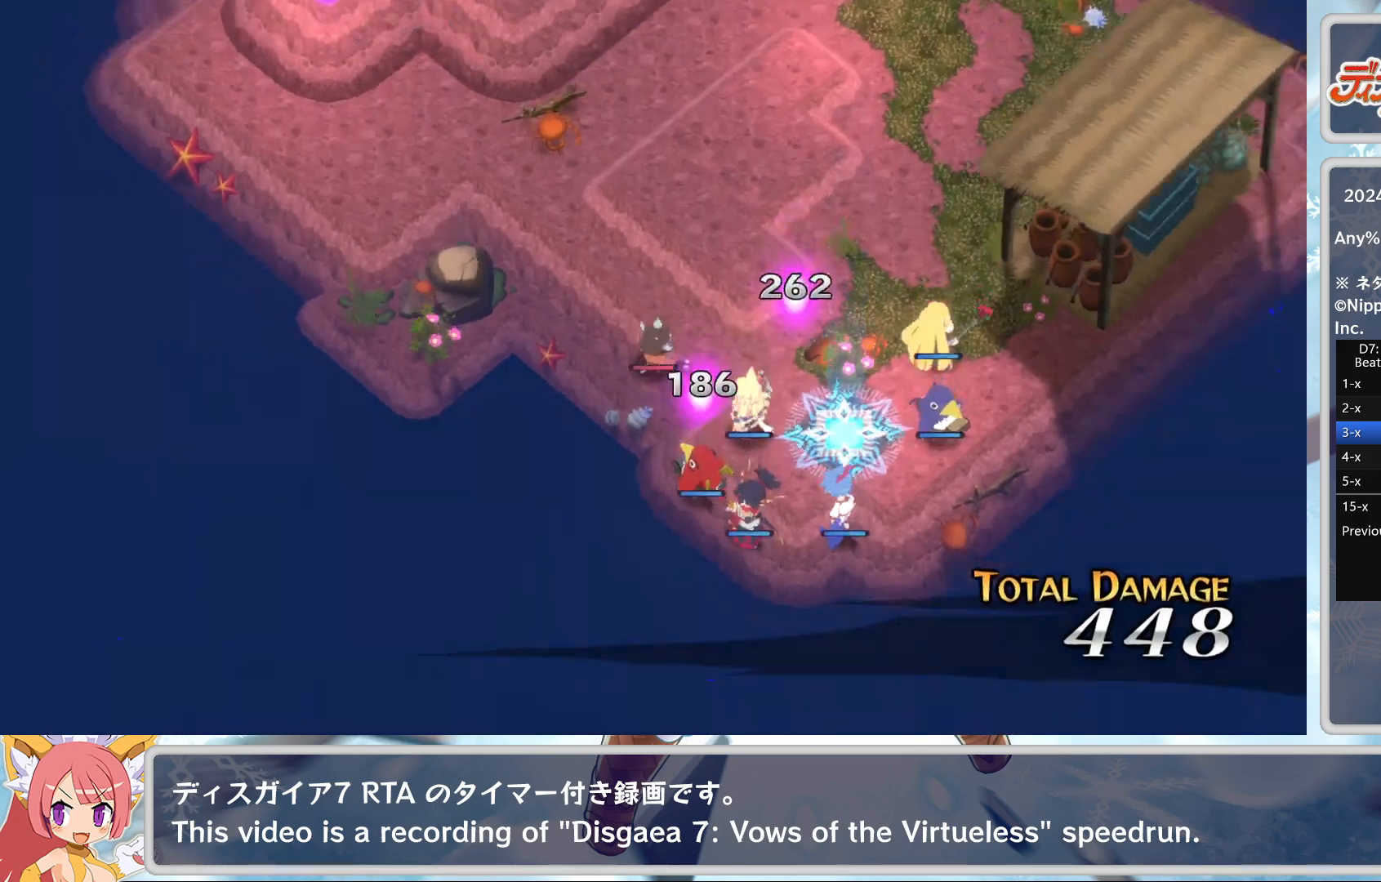
{"buttons": [], "left_stick": "center", "events": []}
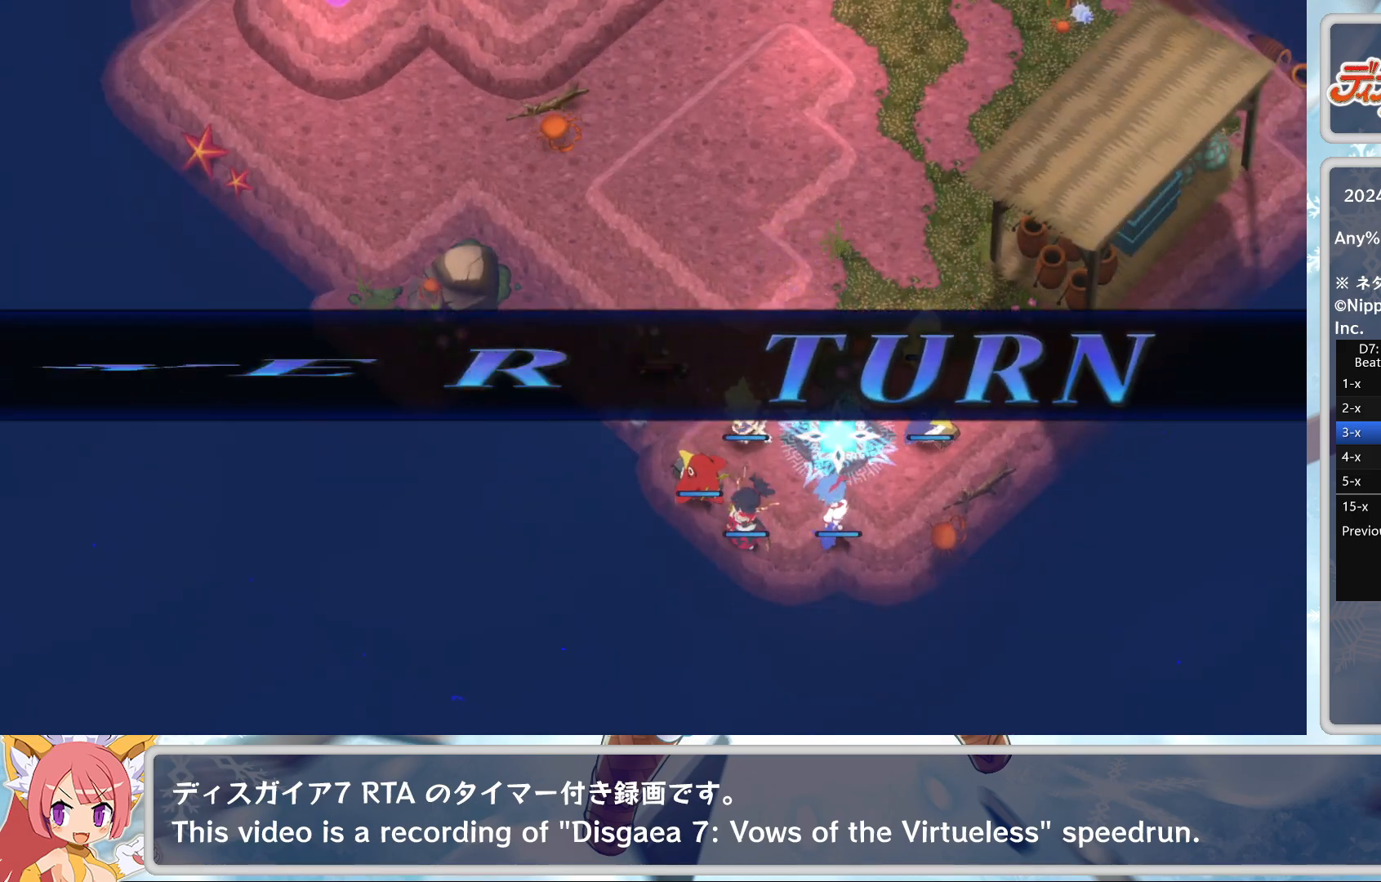
{"buttons": [], "left_stick": "center", "events": [[233, "DPAD_DOWN", "down"], [367, "DPAD_DOWN", "up"]]}
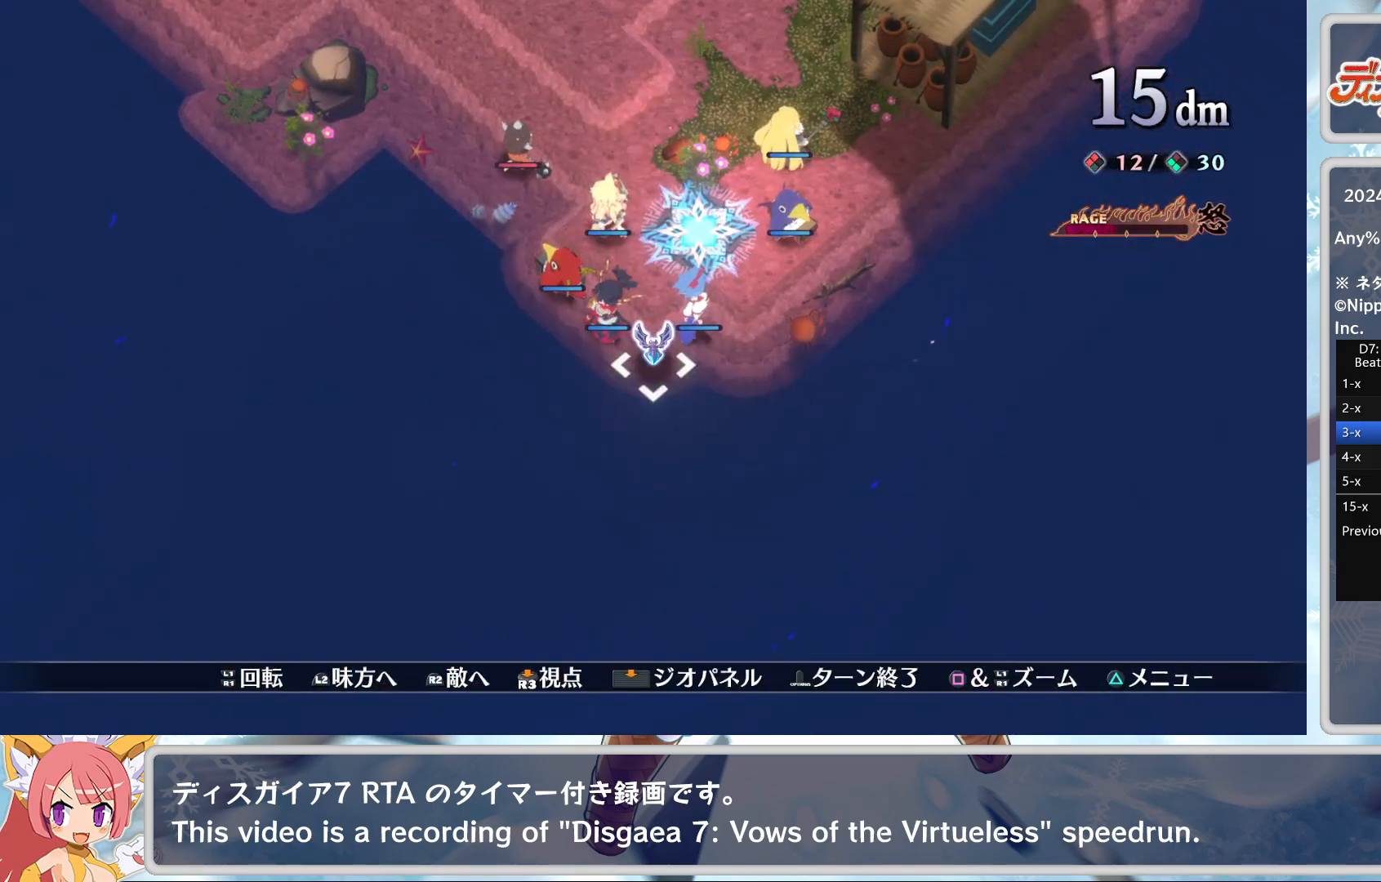
{"buttons": ["DPAD_DOWN"], "left_stick": "center", "events": [[67, "DPAD_RIGHT", "down"], [133, "DPAD_RIGHT", "up"], [217, "CROSS", "down"], [300, "DPAD_DOWN", "down"], [317, "CROSS", "up"]]}